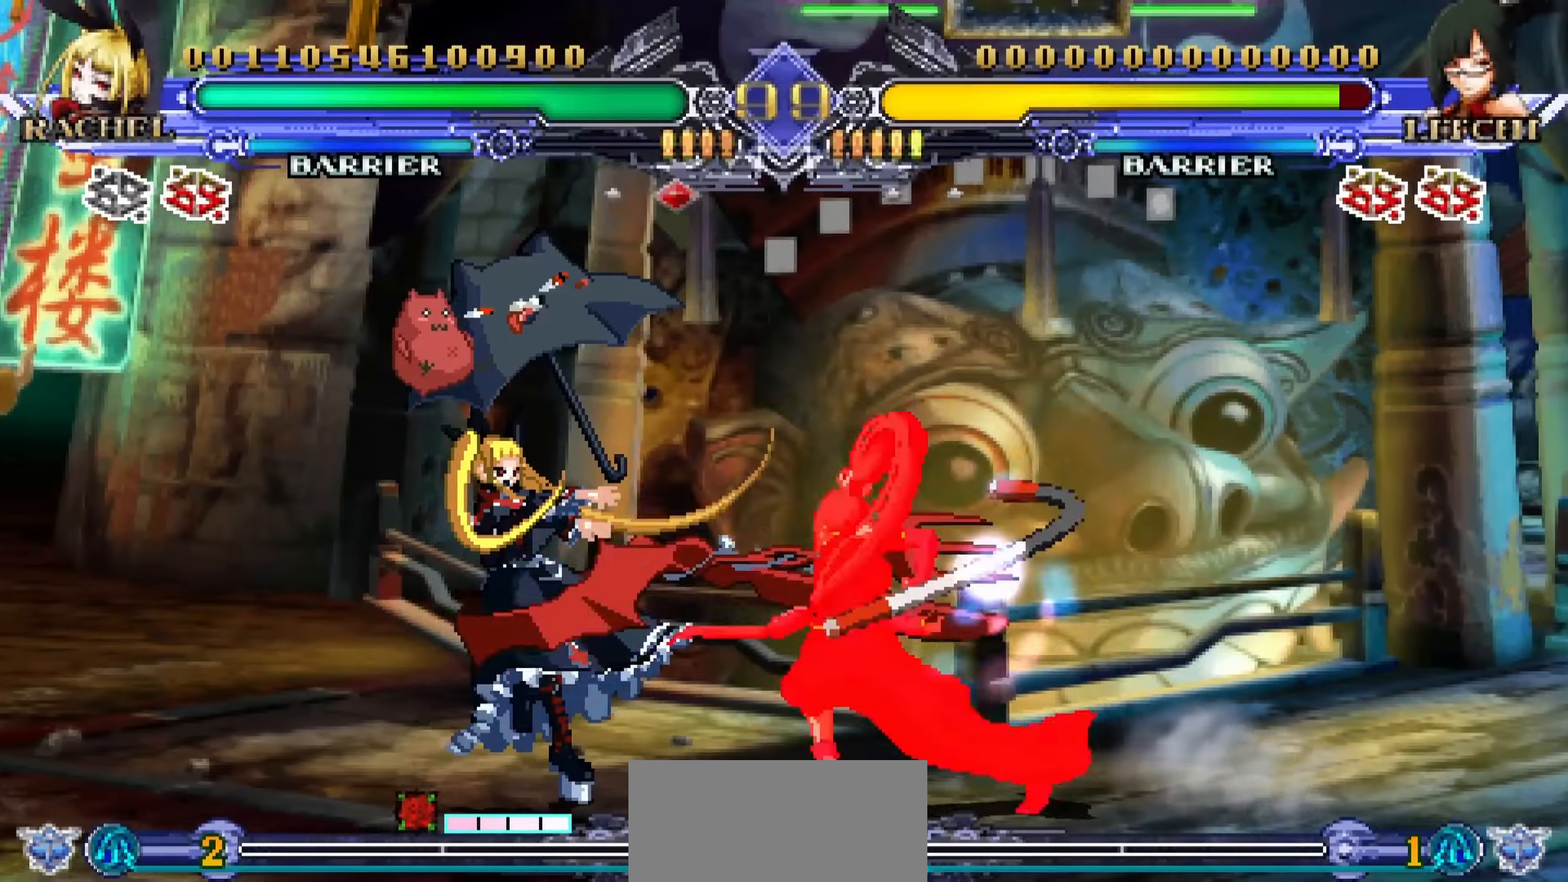
Gameplay with a controller (arcade stick); each line is a JSON object with the inputs held at the frame after it. "events" lists button and stick changes between this image and that frame as [ms after this image, input, new state], when the widget could be followed in between. Not read: L3 R3.
{"buttons": [], "left_stick": "center", "events": [[133, "left_stick", "right"], [167, "TRIANGLE", "down"], [183, "left_stick", "up"], [233, "TRIANGLE", "up"], [233, "left_stick", "center"]]}
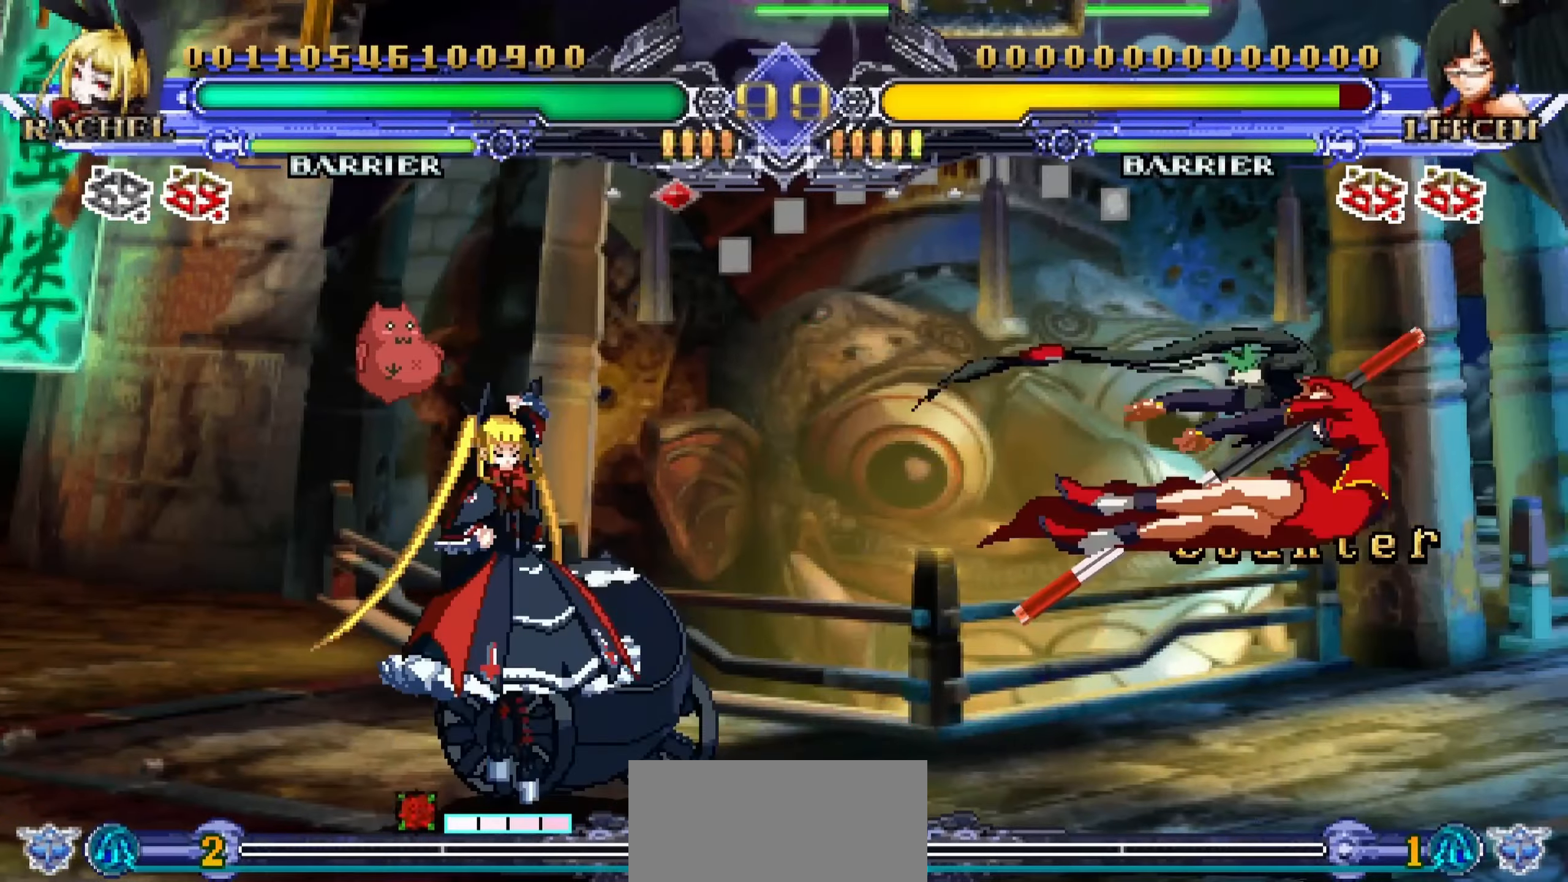
{"buttons": [], "left_stick": "center", "events": [[233, "CROSS", "down"], [317, "CROSS", "up"]]}
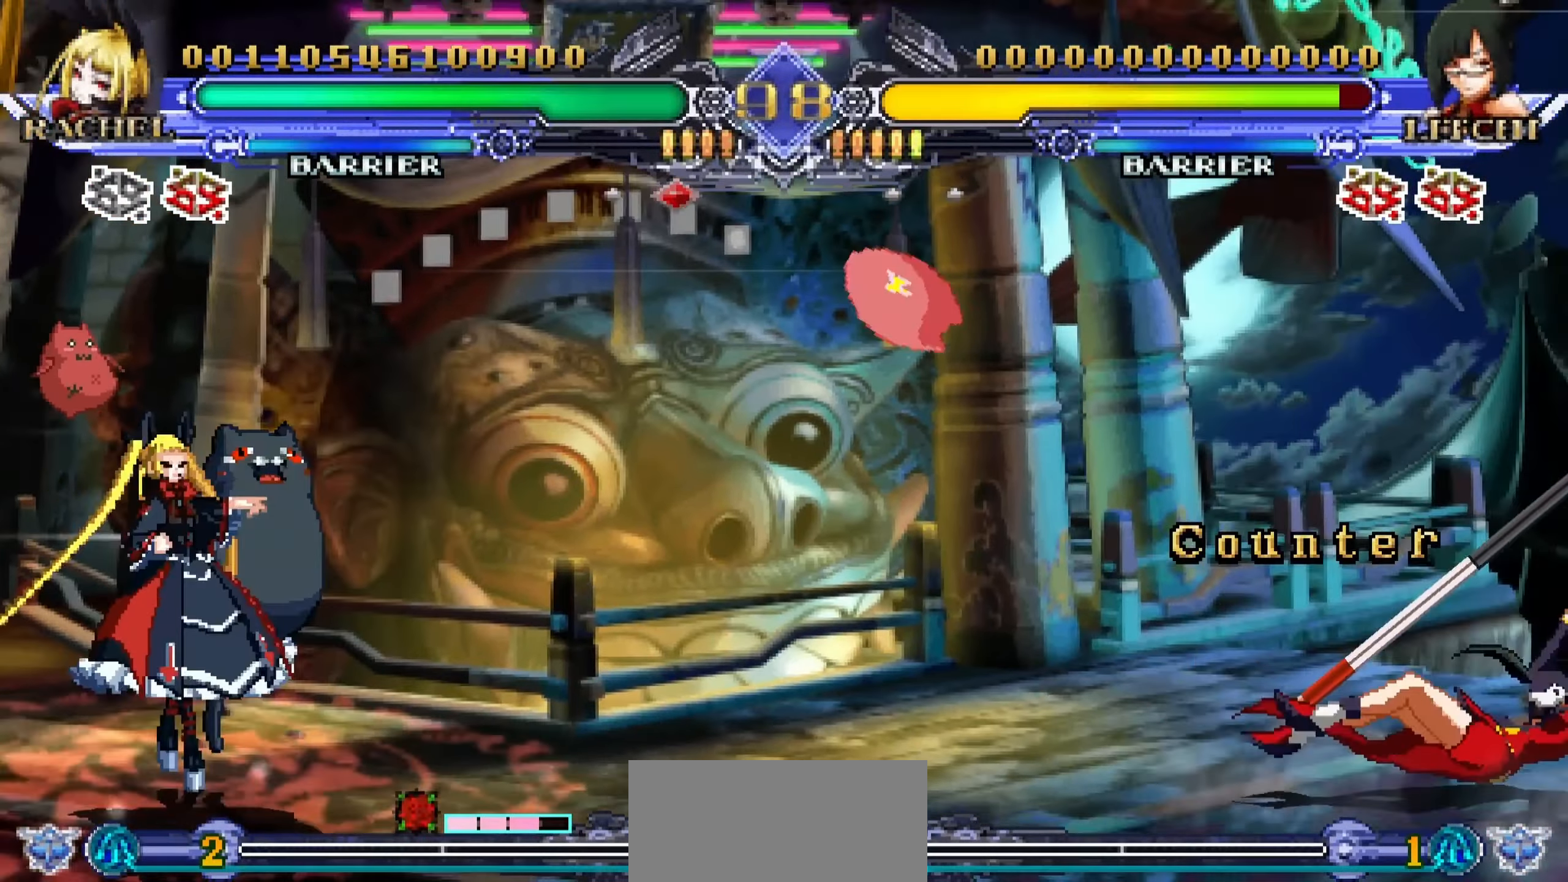
{"buttons": [], "left_stick": "center", "events": [[33, "left_stick", "left"], [100, "left_stick", "down"], [250, "left_stick", "center"], [267, "R1", "down"], [350, "R1", "up"]]}
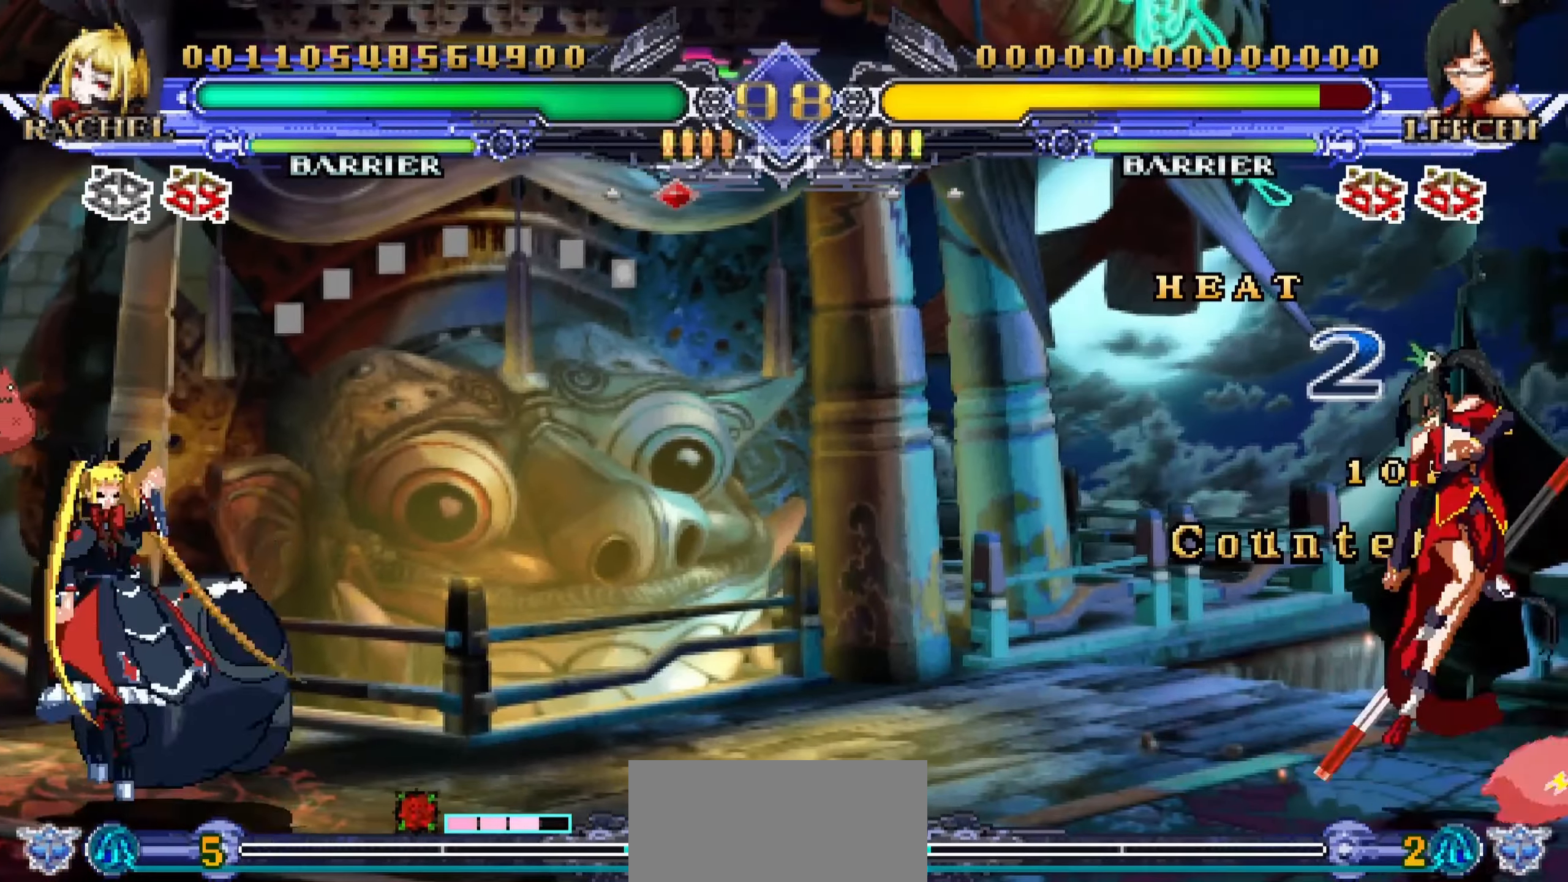
{"buttons": [], "left_stick": "center", "events": []}
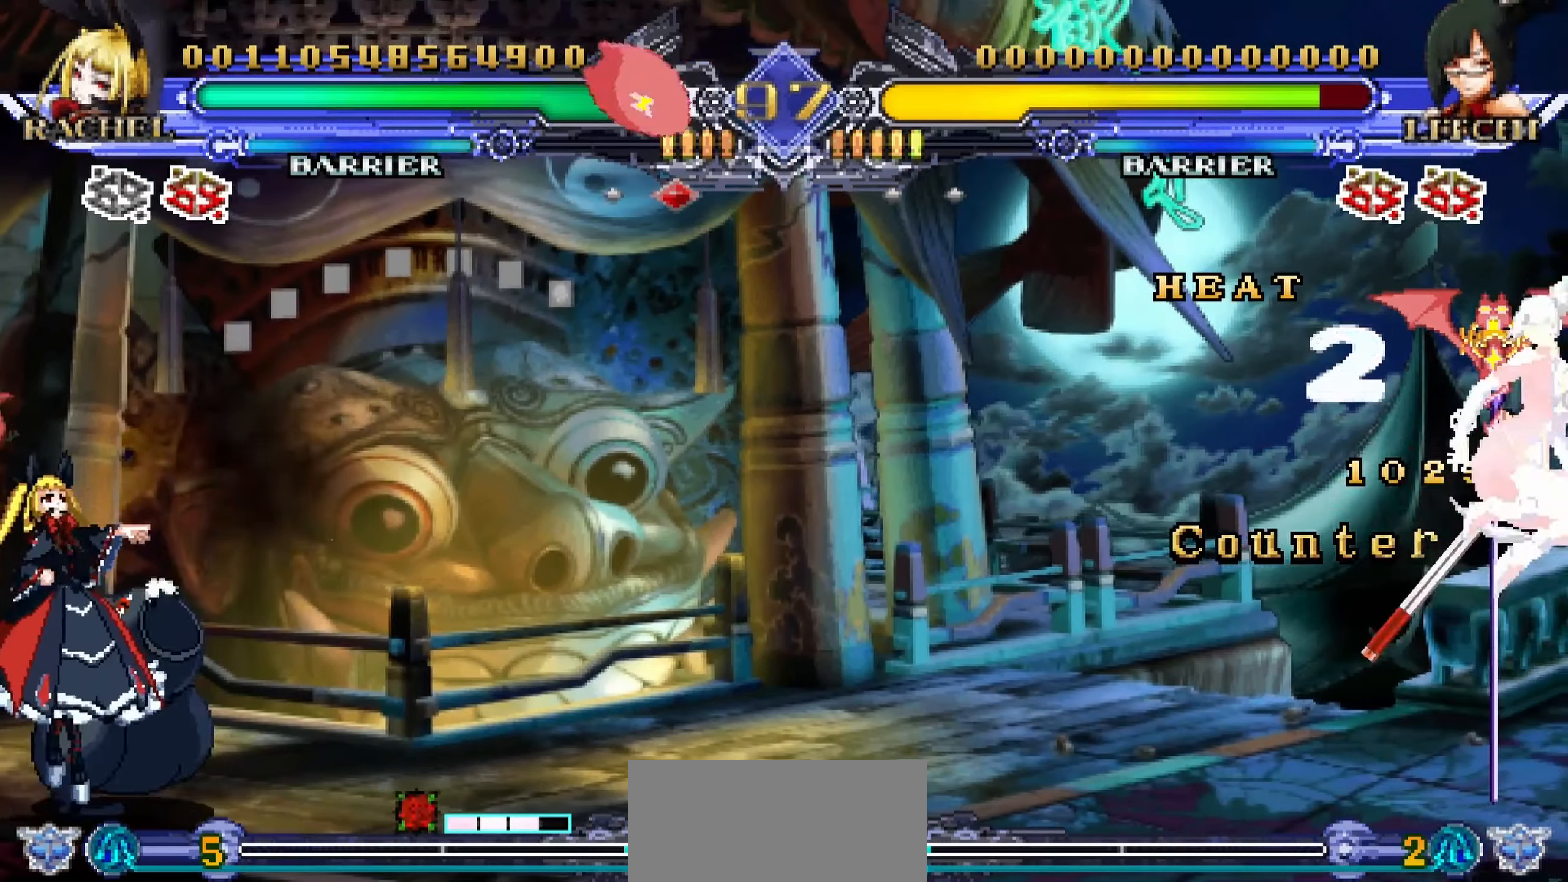
{"buttons": [], "left_stick": "down-left", "events": [[417, "left_stick", "down-right"], [500, "left_stick", "down-left"]]}
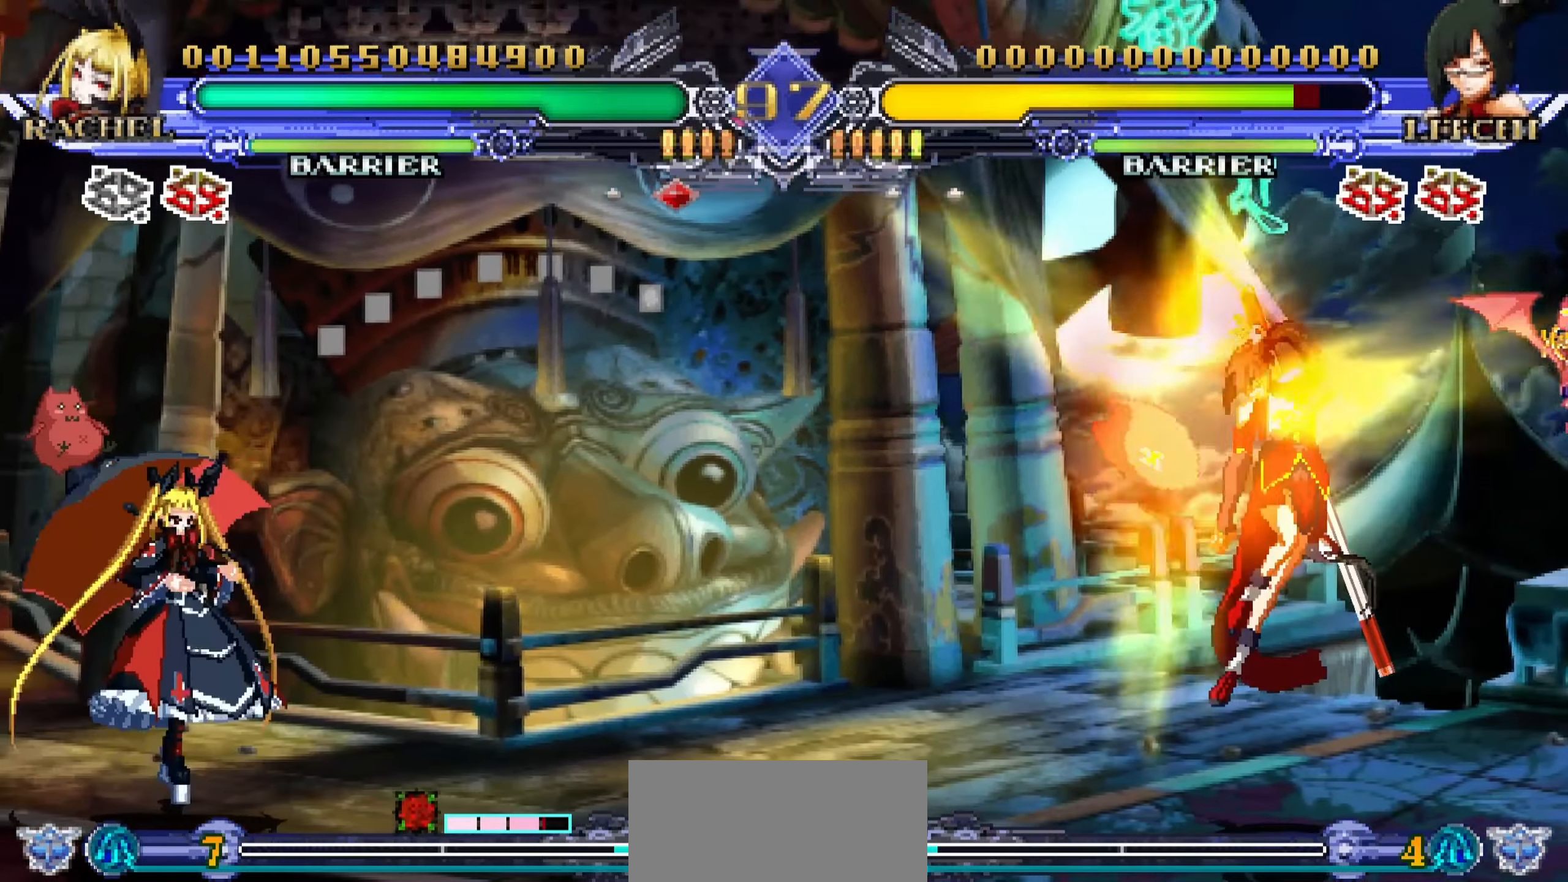
{"buttons": [], "left_stick": "center", "events": [[83, "R1", "down"], [83, "left_stick", "center"], [150, "R1", "up"]]}
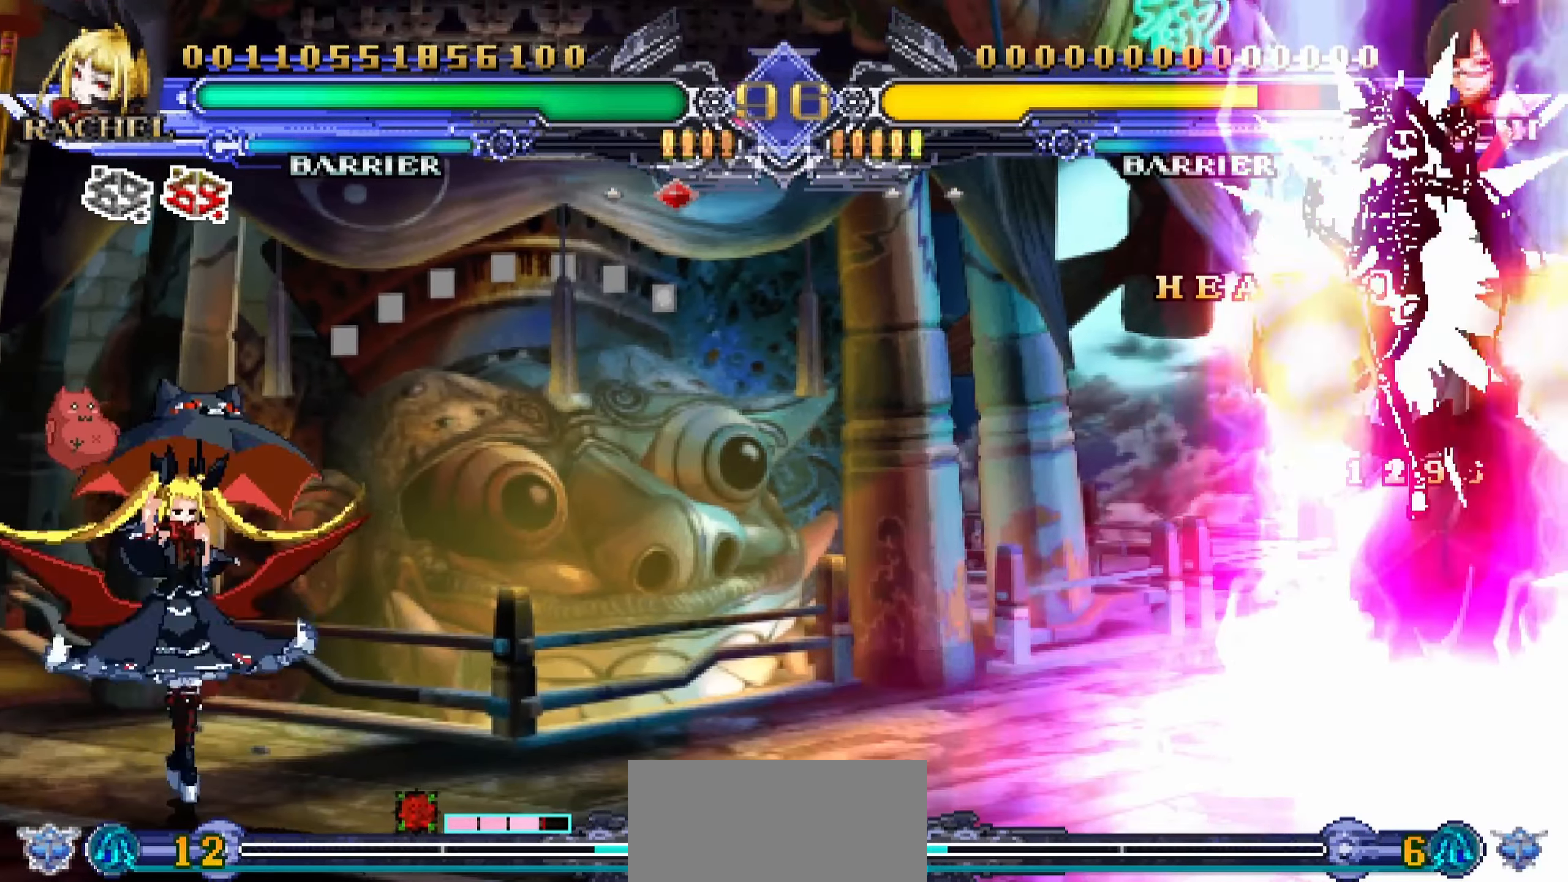
{"buttons": ["R1"], "left_stick": "center", "events": [[100, "left_stick", "left"], [300, "left_stick", "down"], [400, "left_stick", "right"], [450, "R1", "down"], [450, "left_stick", "center"]]}
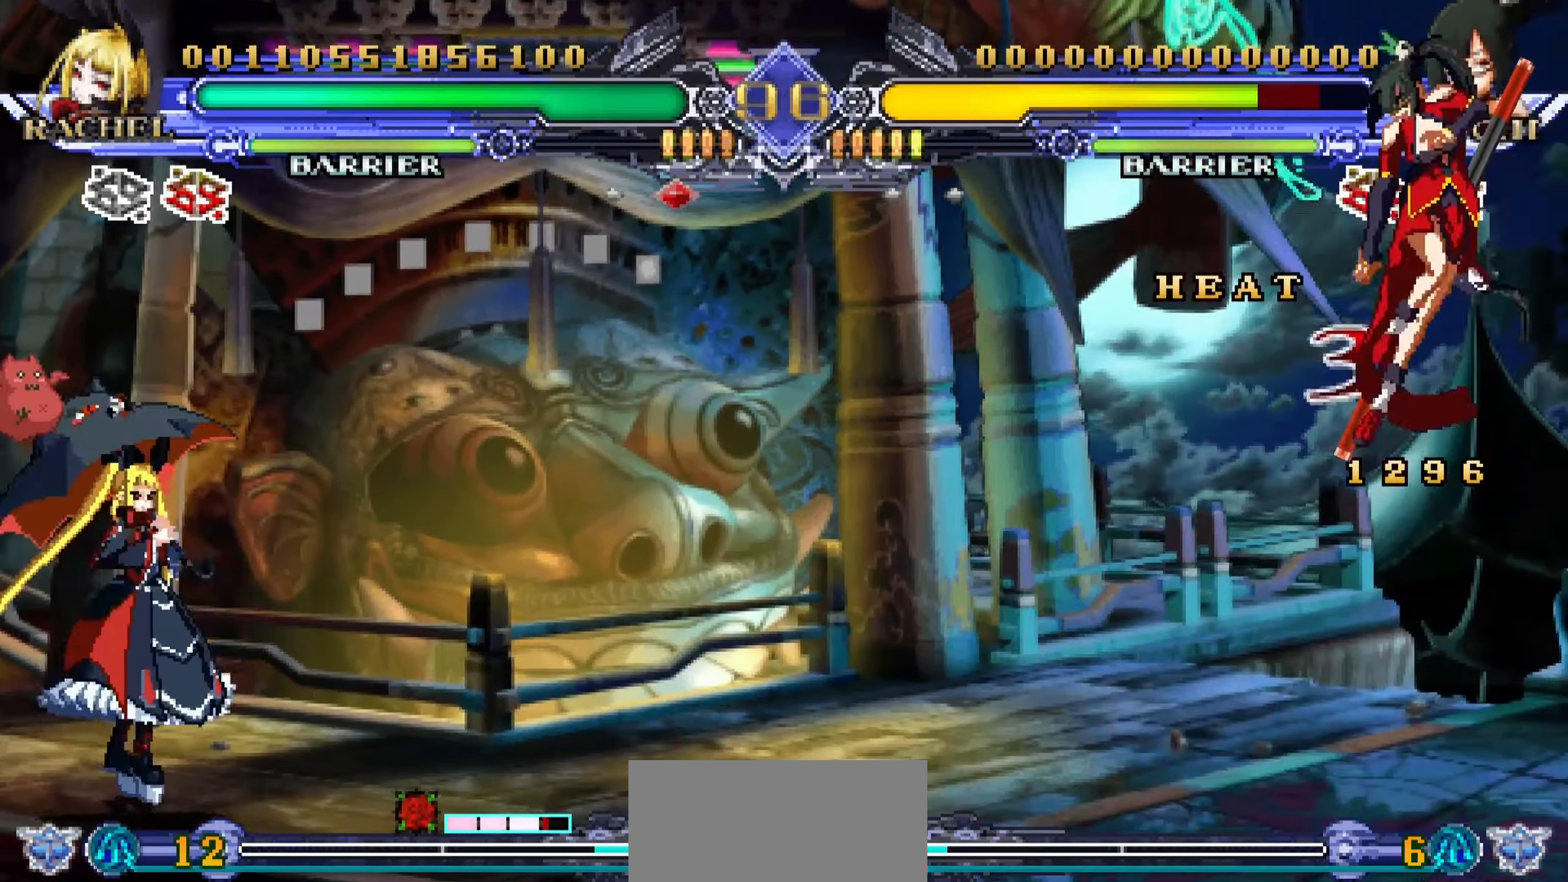
{"buttons": [], "left_stick": "center", "events": [[50, "R1", "up"], [267, "left_stick", "left"], [417, "left_stick", "center"]]}
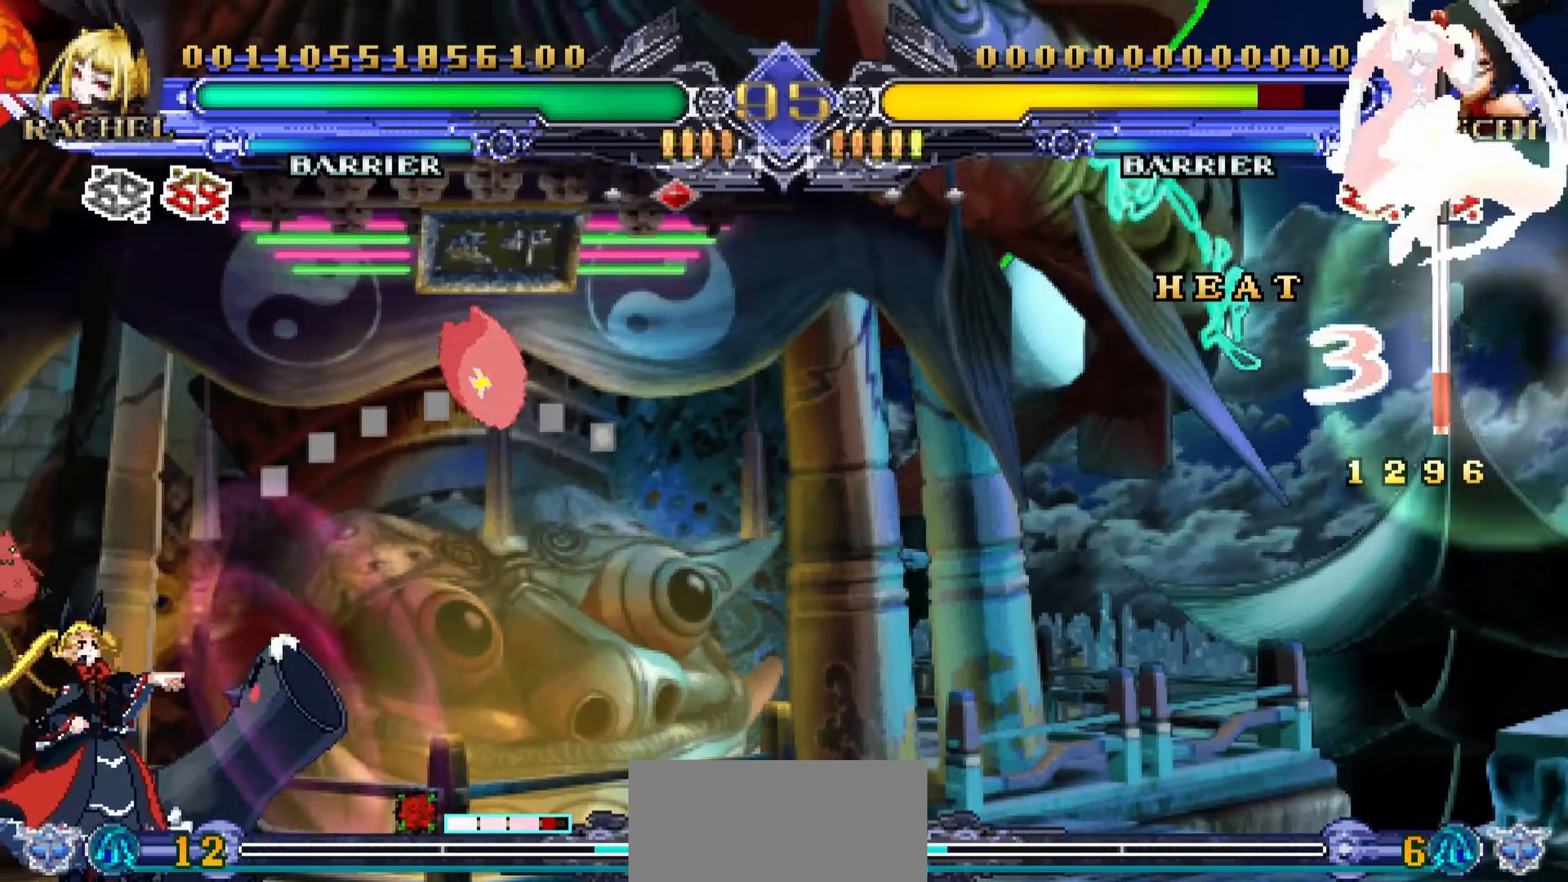
{"buttons": [], "left_stick": "left", "events": [[400, "left_stick", "left"]]}
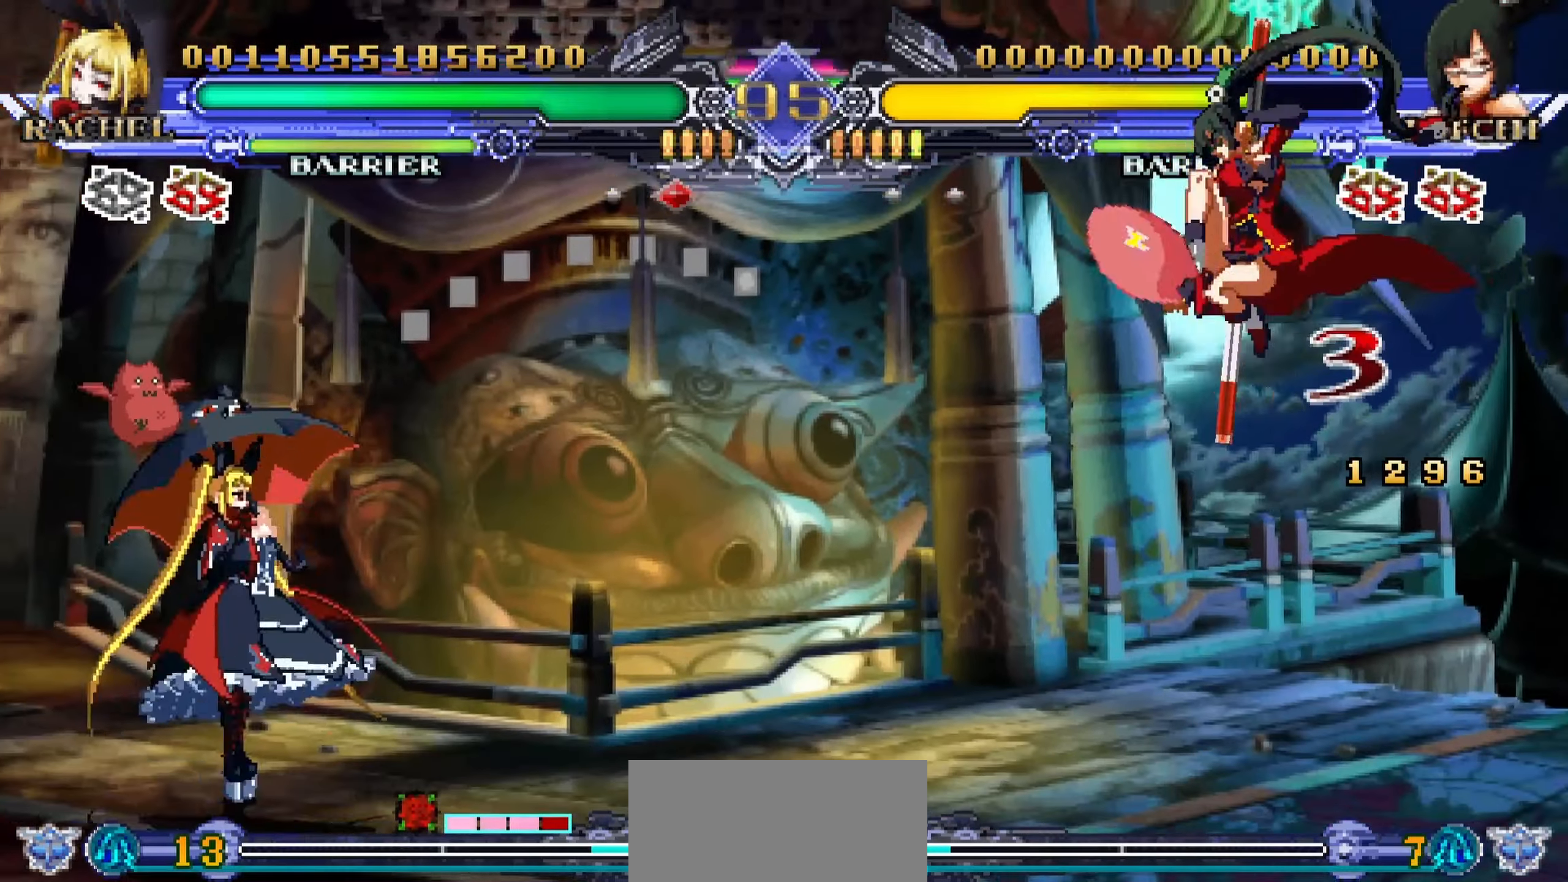
{"buttons": ["SQUARE"], "left_stick": "left", "events": [[117, "left_stick", "down"], [200, "left_stick", "right"], [250, "TRIANGLE", "down"], [267, "left_stick", "center"], [334, "TRIANGLE", "up"], [484, "left_stick", "left"], [500, "SQUARE", "down"]]}
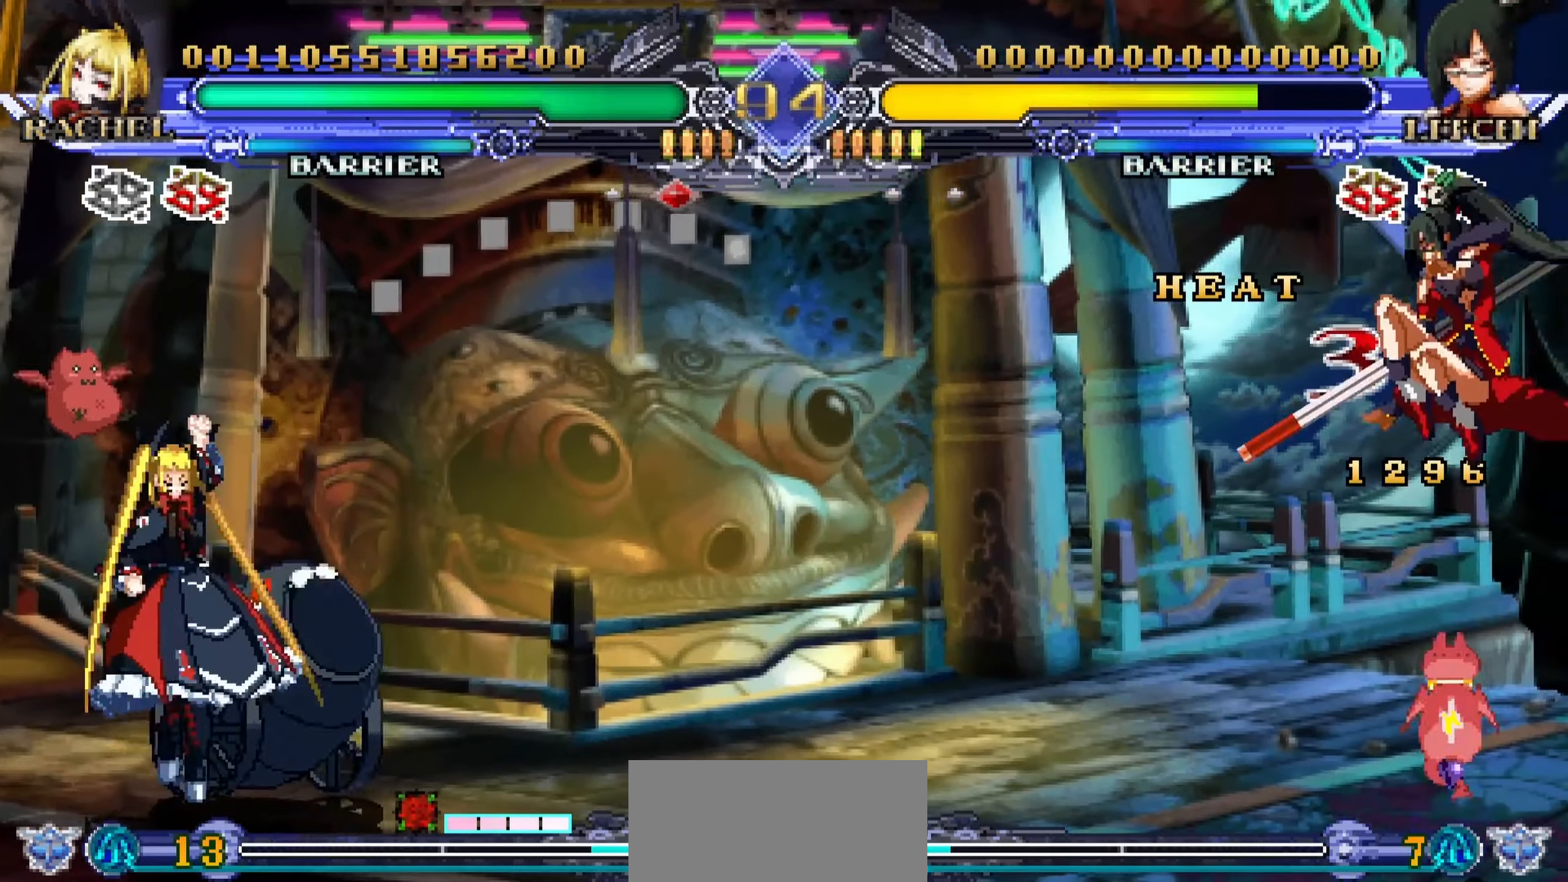
{"buttons": [], "left_stick": "left", "events": [[67, "SQUARE", "up"], [317, "SQUARE", "down"], [384, "SQUARE", "up"]]}
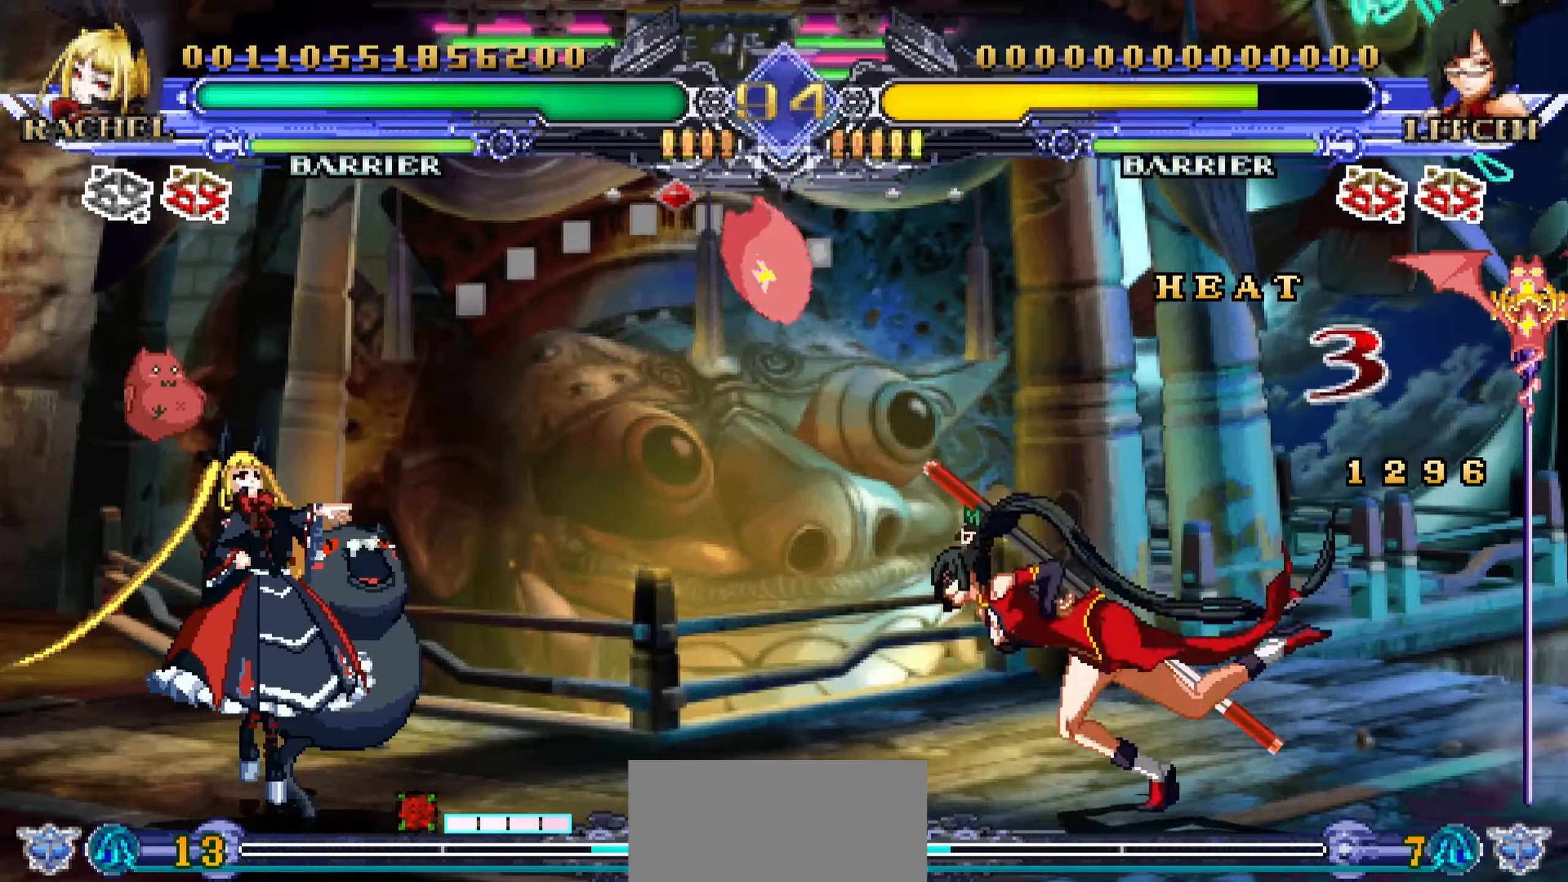
{"buttons": [], "left_stick": "down-left", "events": [[284, "left_stick", "down-left"]]}
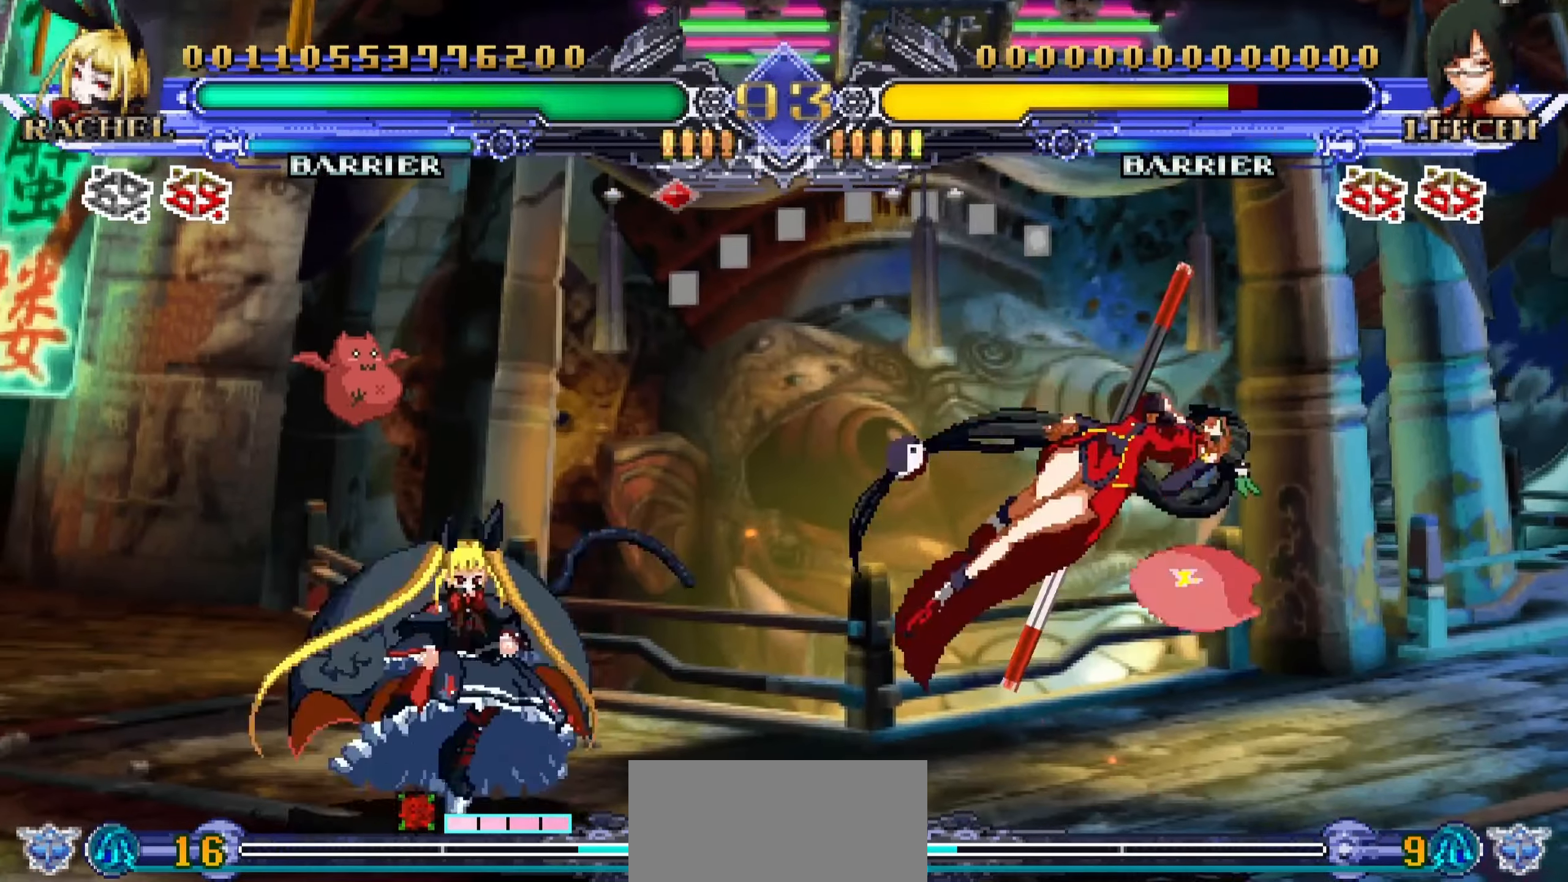
{"buttons": ["SQUARE"], "left_stick": "center", "events": [[334, "left_stick", "down-right"], [450, "SQUARE", "down"], [450, "left_stick", "center"]]}
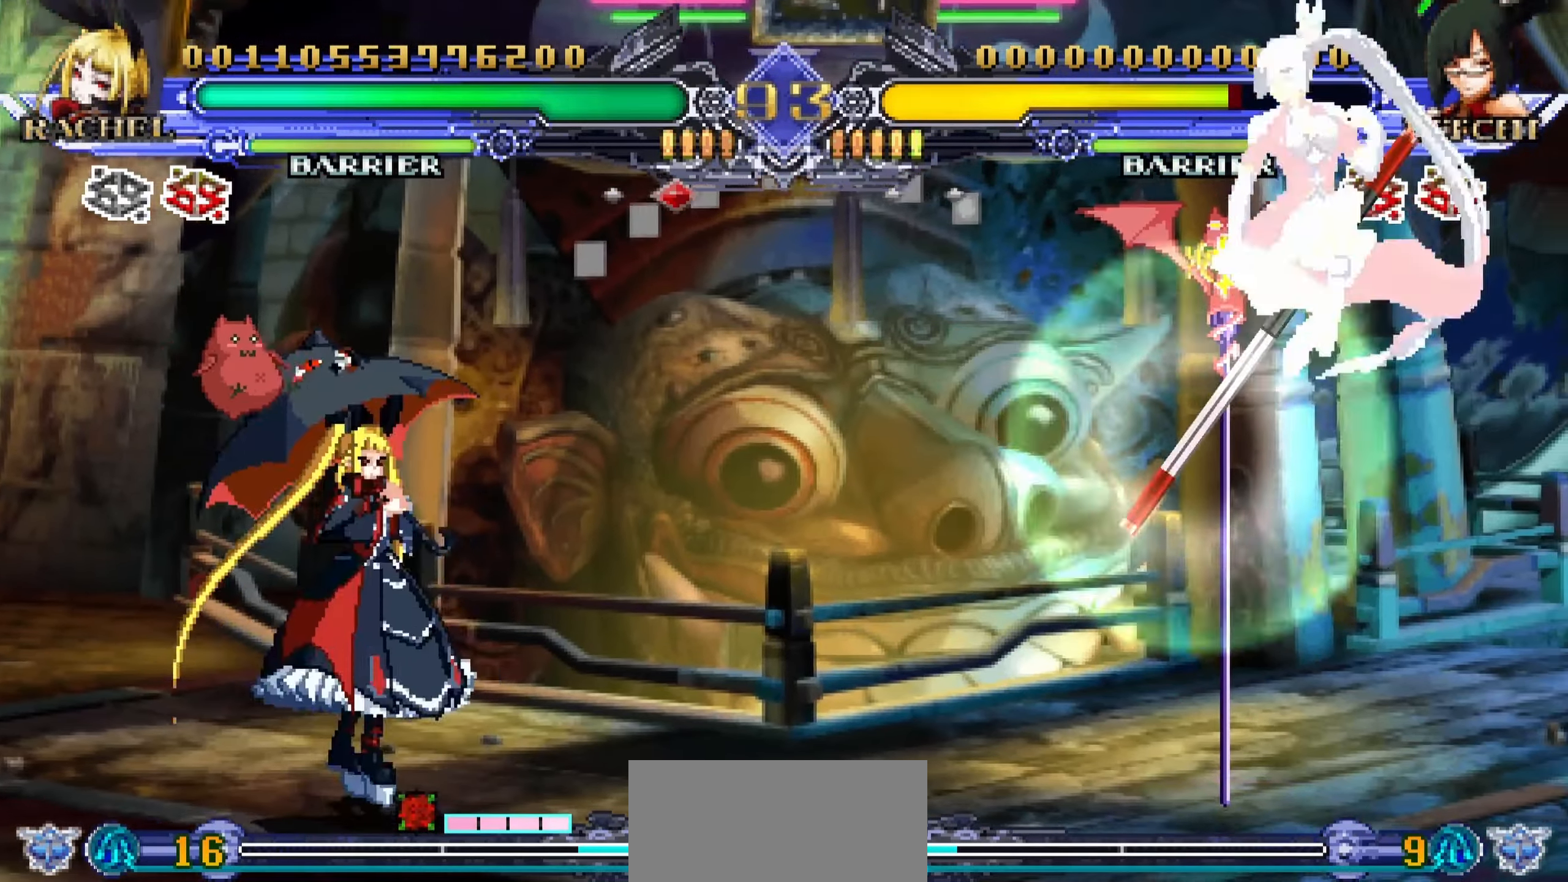
{"buttons": [], "left_stick": "center", "events": [[50, "SQUARE", "up"]]}
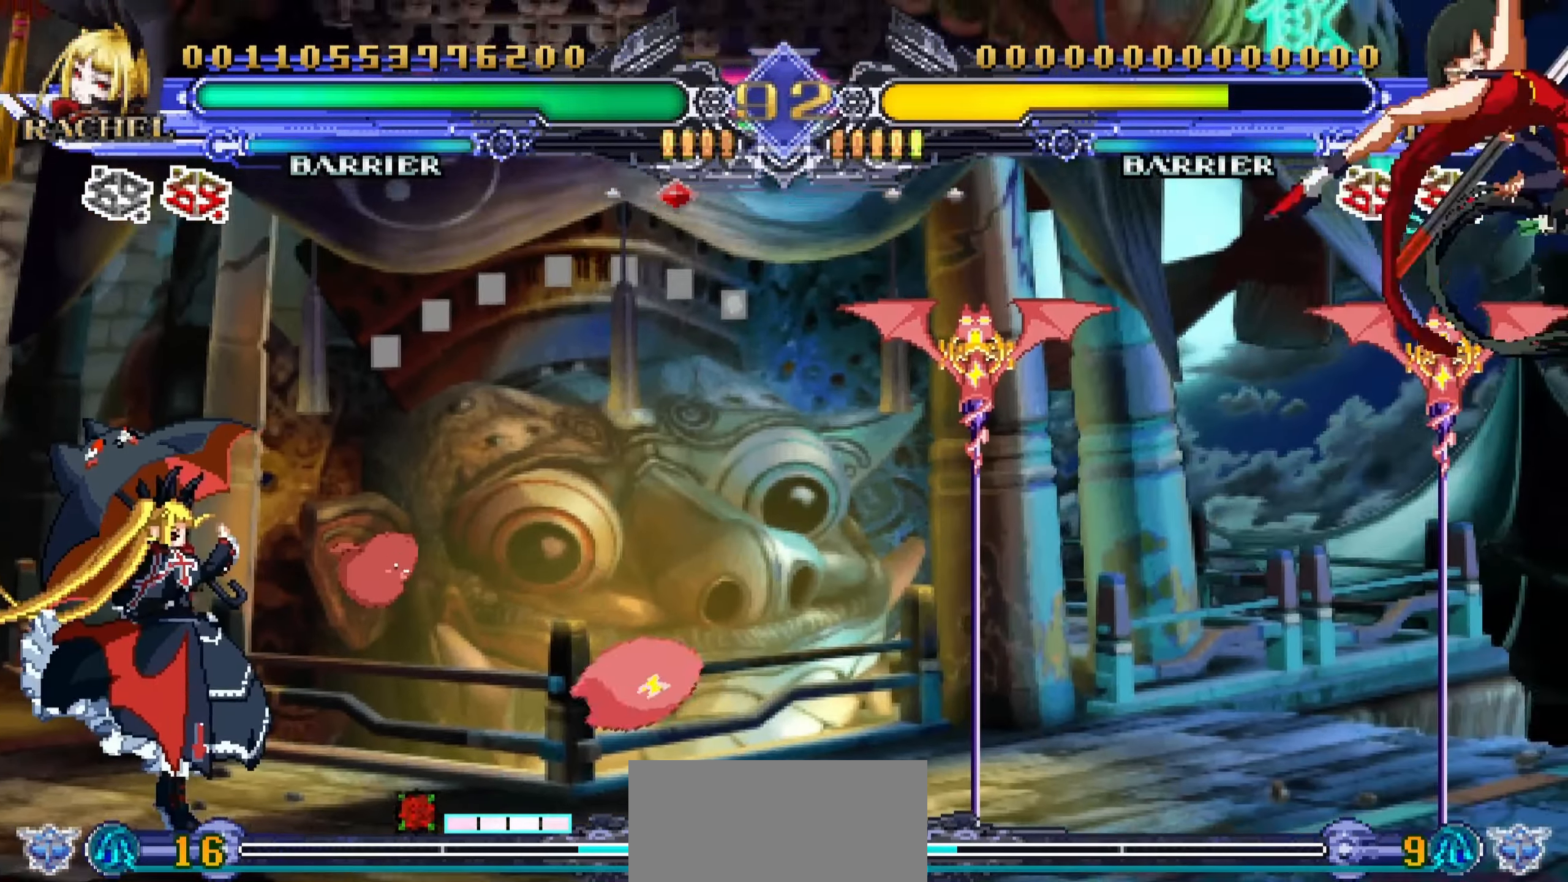
{"buttons": ["R1"], "left_stick": "center", "events": [[267, "left_stick", "down"], [434, "left_stick", "left"], [450, "R1", "down"], [484, "left_stick", "center"]]}
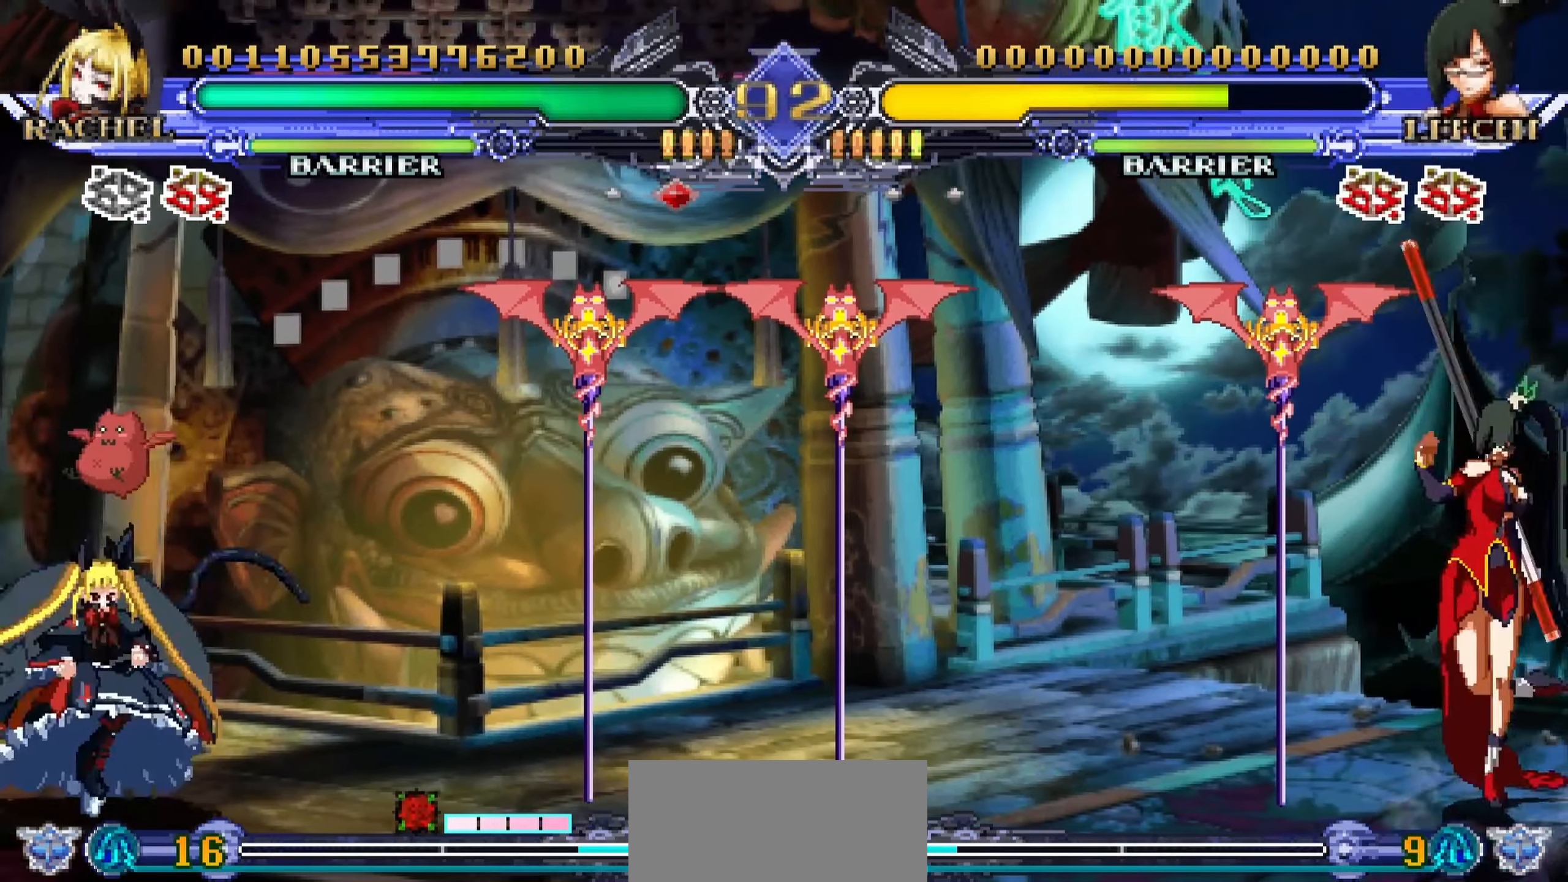
{"buttons": [], "left_stick": "left"}
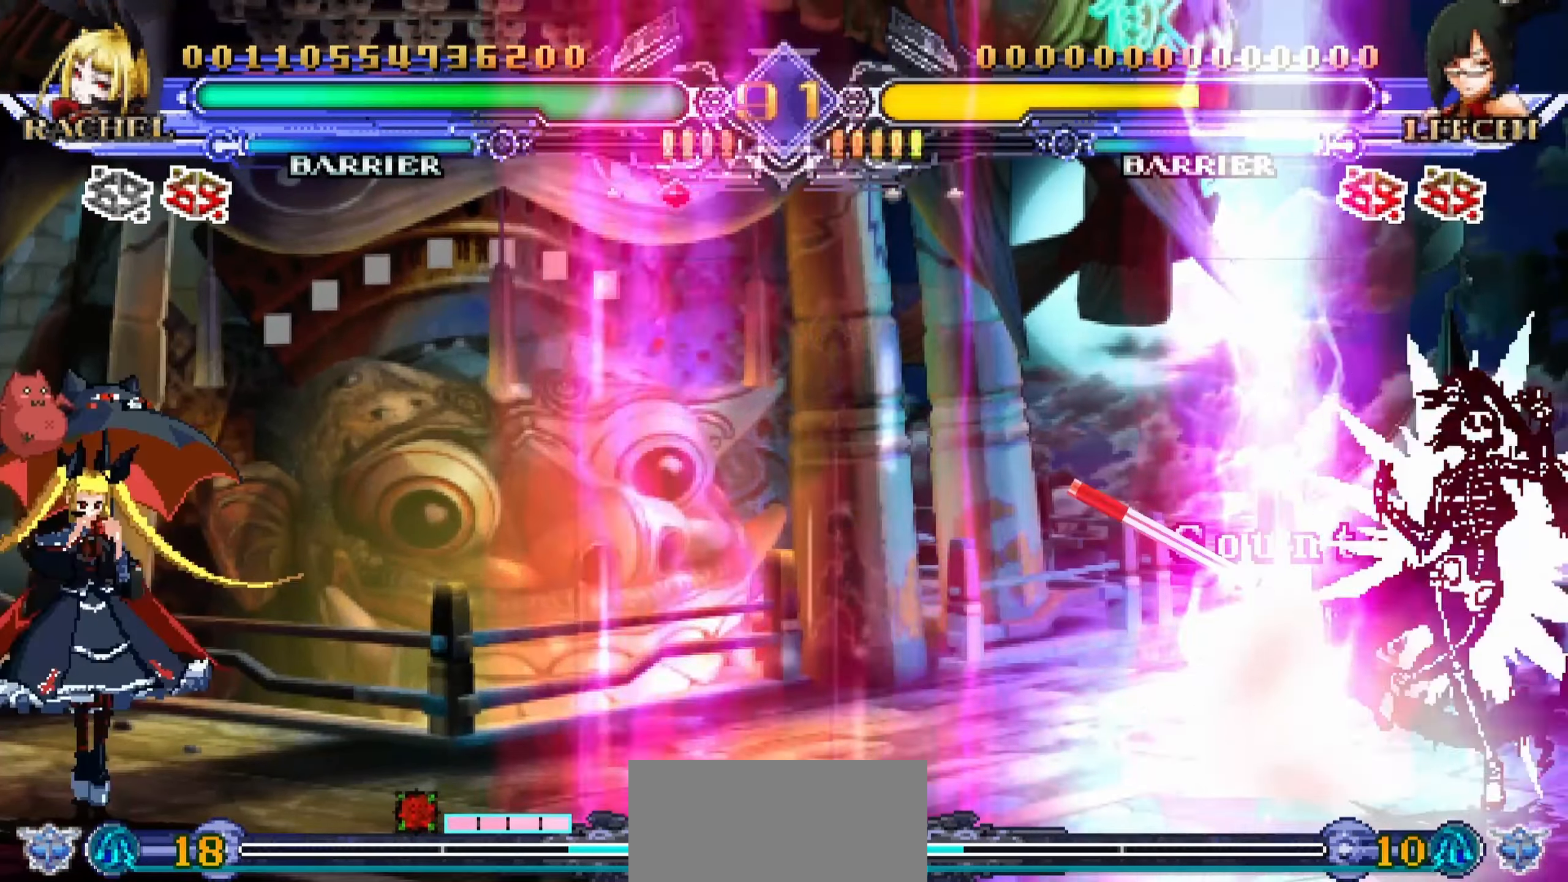
{"buttons": [], "left_stick": "center", "events": [[117, "left_stick", "down"], [250, "left_stick", "center"], [267, "R1", "down"], [384, "R1", "up"]]}
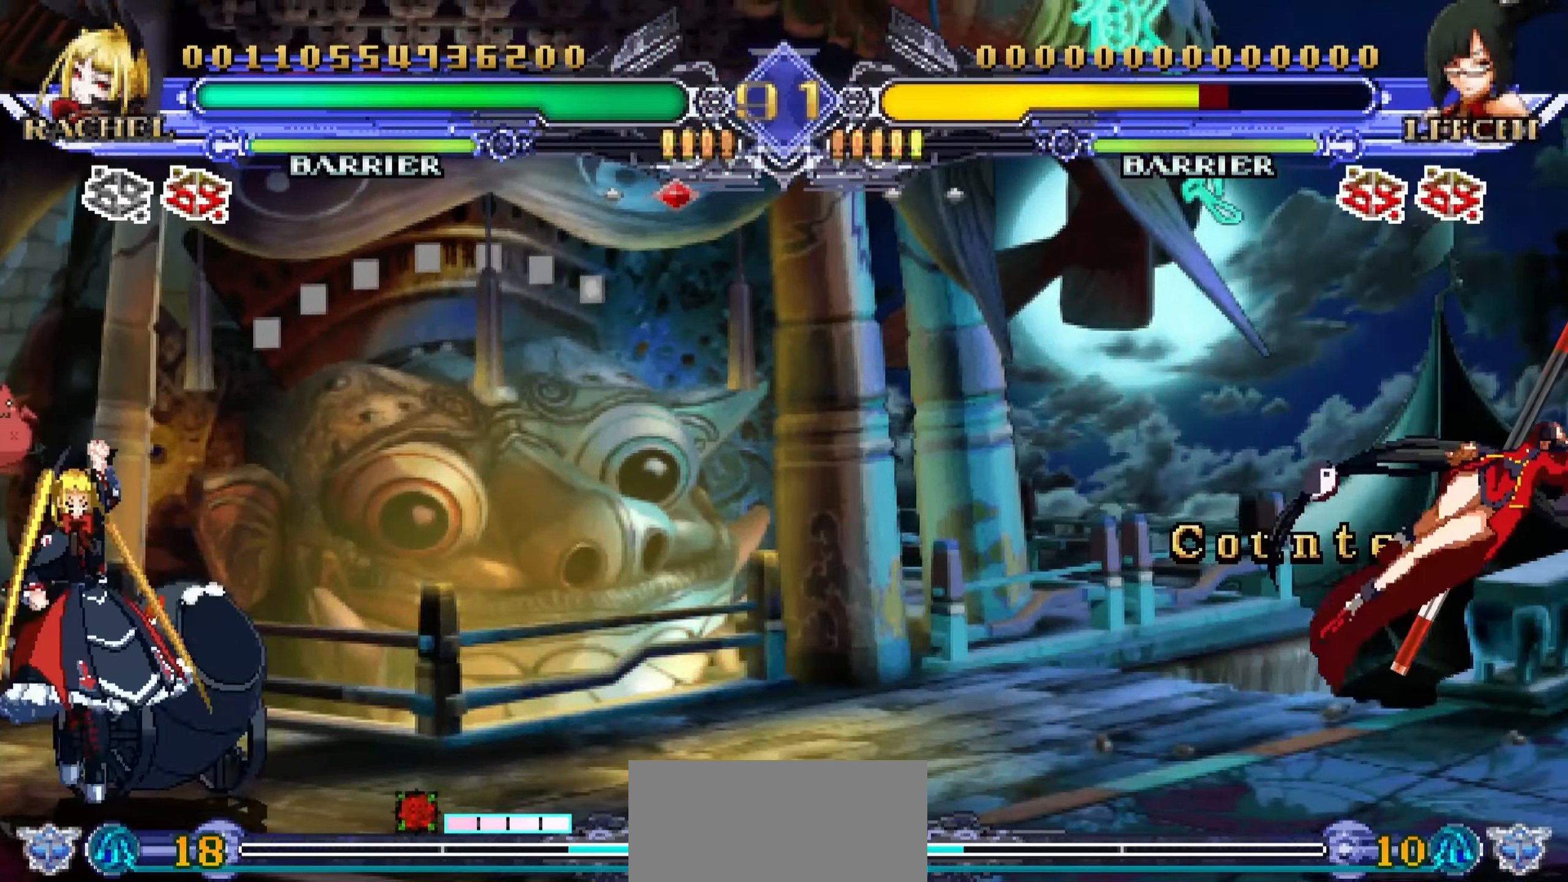
{"buttons": [], "left_stick": "center", "events": []}
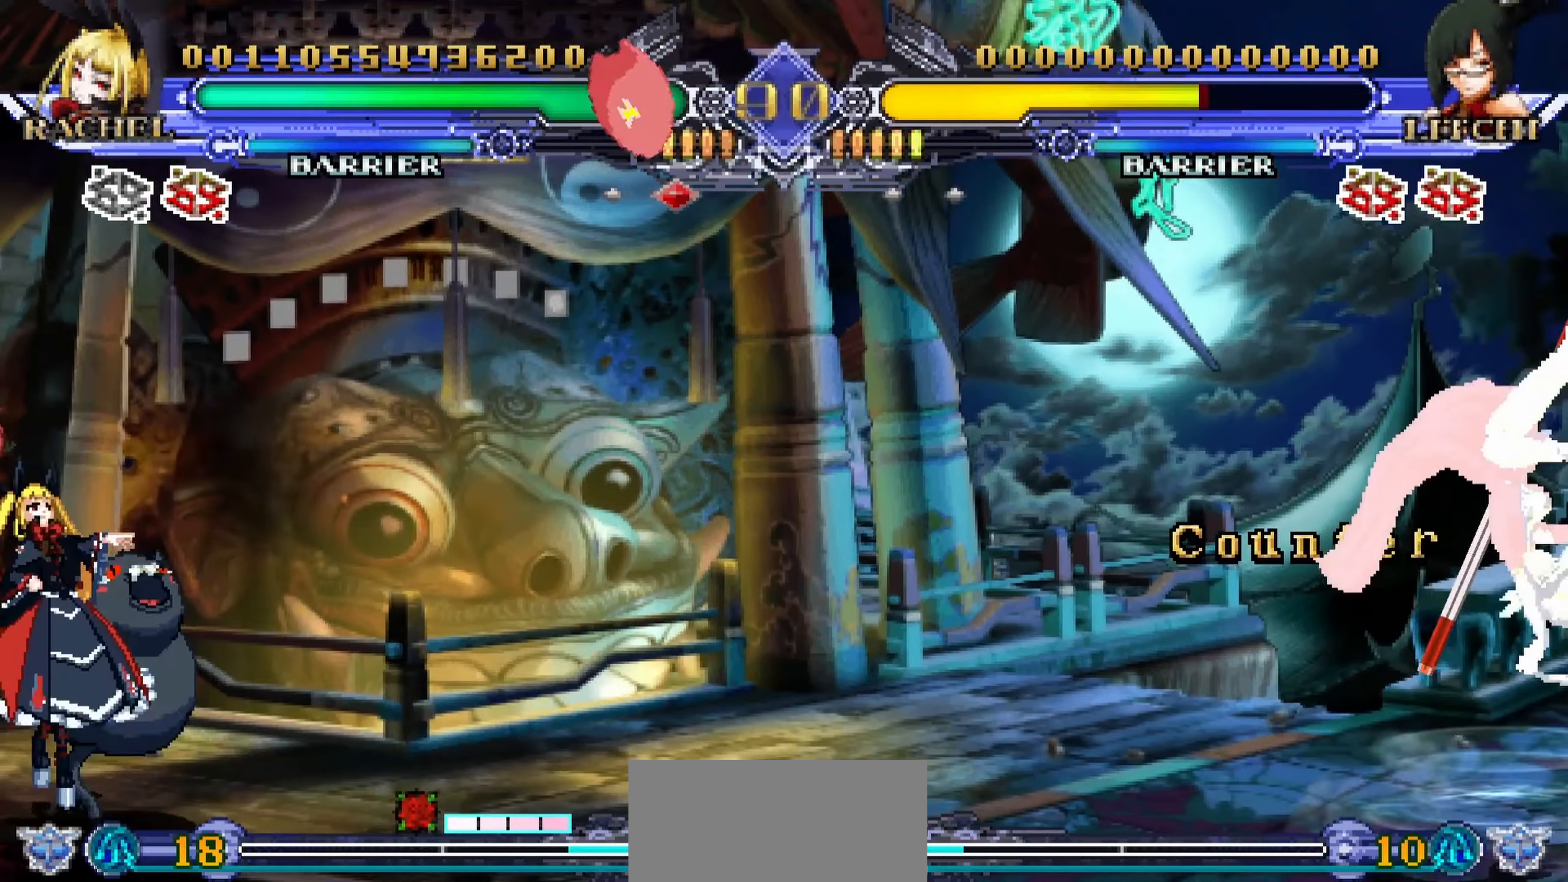
{"buttons": [], "left_stick": "center", "events": [[100, "left_stick", "right"], [150, "left_stick", "down"], [266, "left_stick", "left"], [333, "left_stick", "center"], [366, "SQUARE", "down"], [450, "SQUARE", "up"]]}
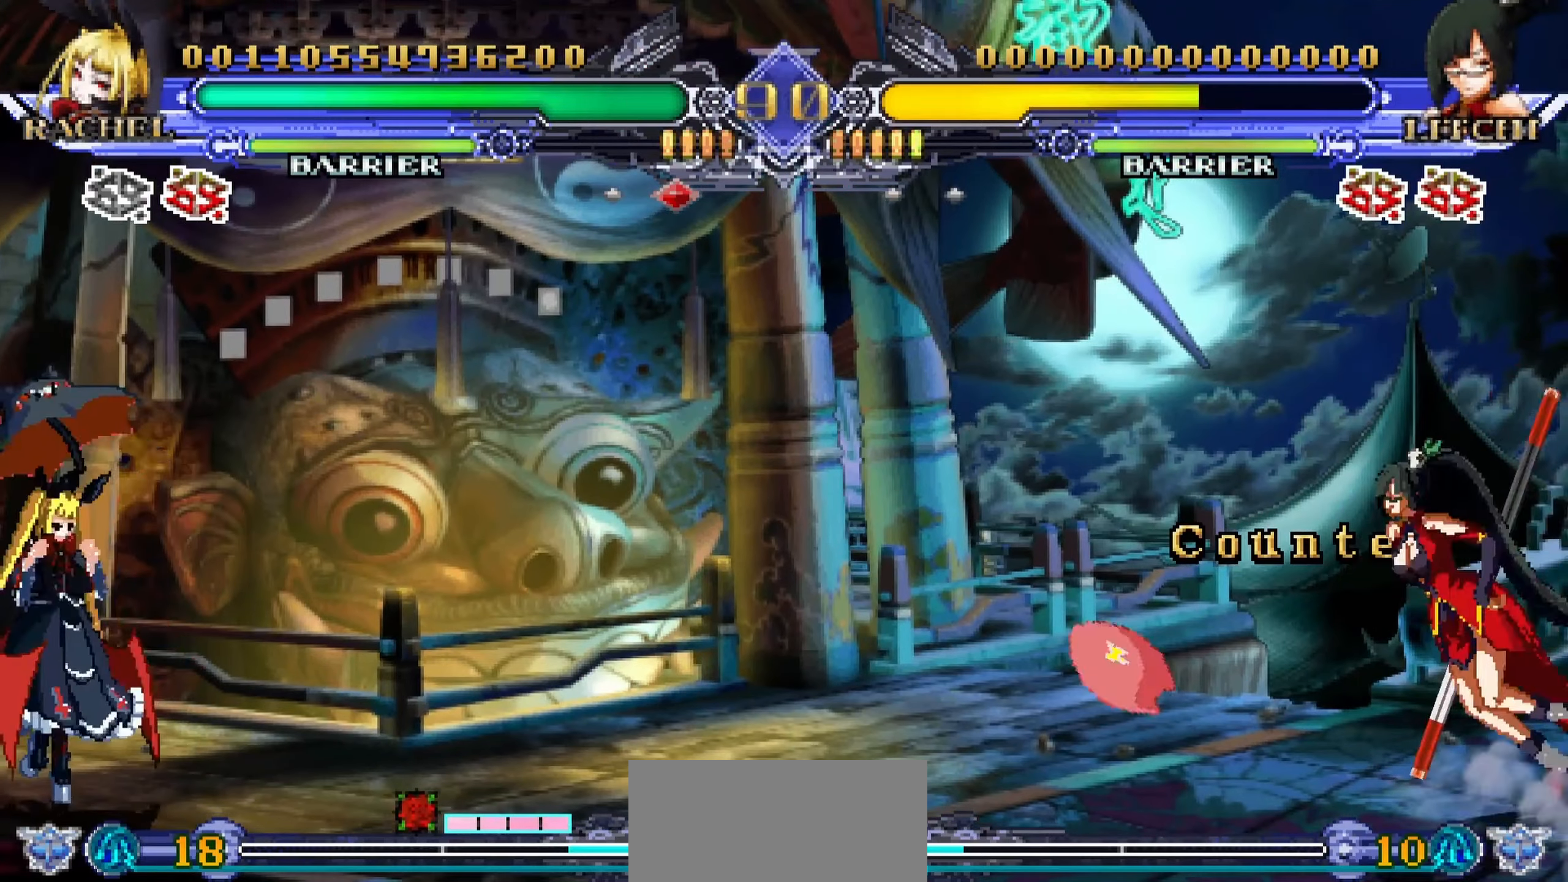
{"buttons": [], "left_stick": "down", "events": [[50, "left_stick", "left"], [500, "left_stick", "down"]]}
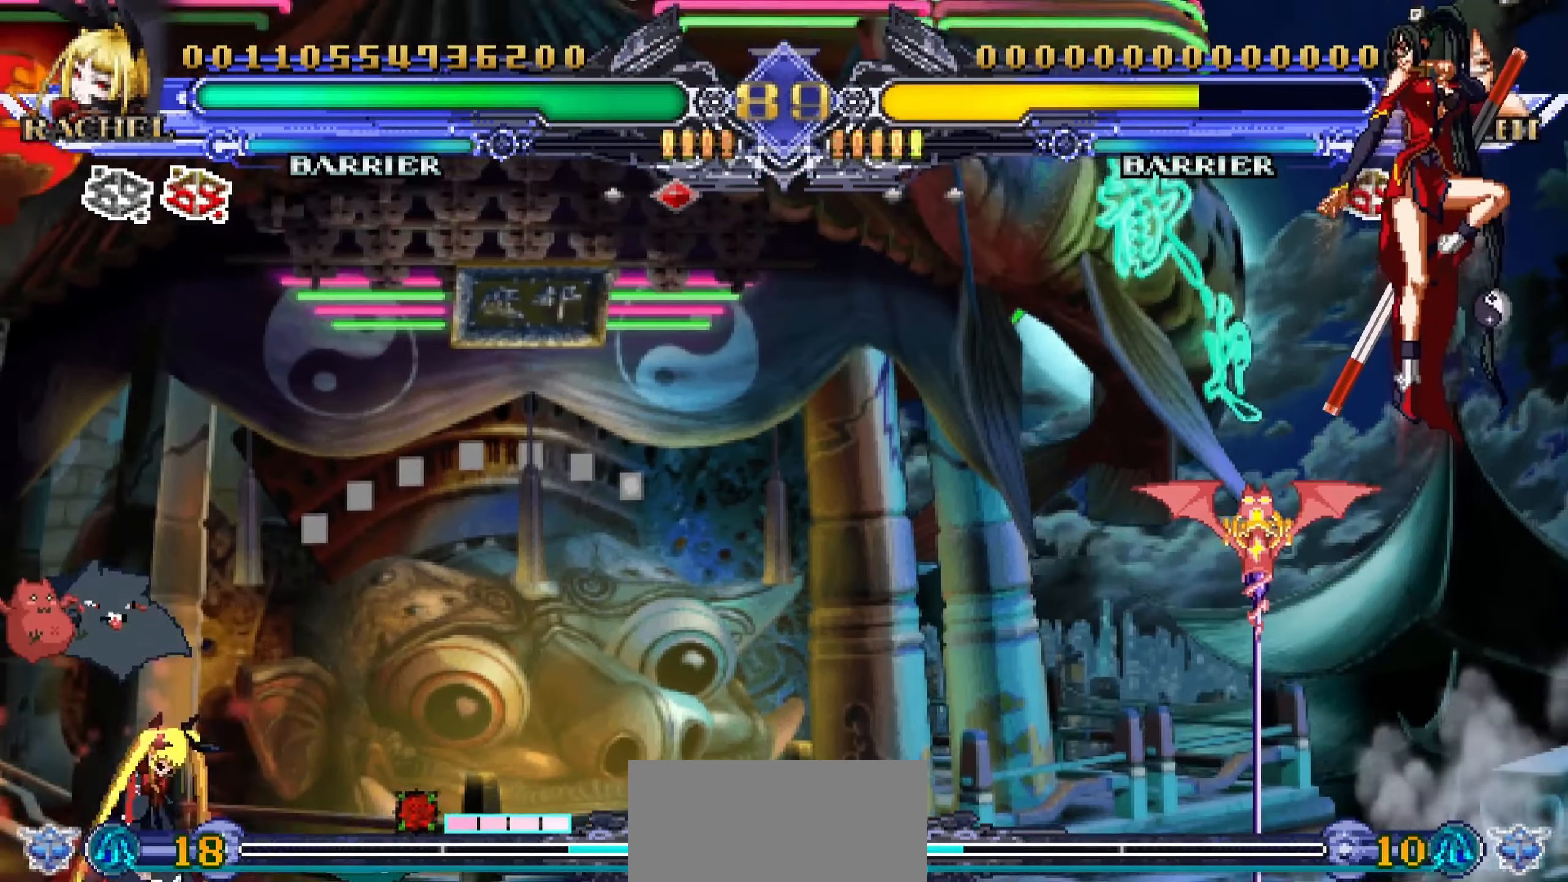
{"buttons": [], "left_stick": "center", "events": [[133, "left_stick", "right"], [183, "left_stick", "center"], [200, "TRIANGLE", "down"], [283, "TRIANGLE", "up"]]}
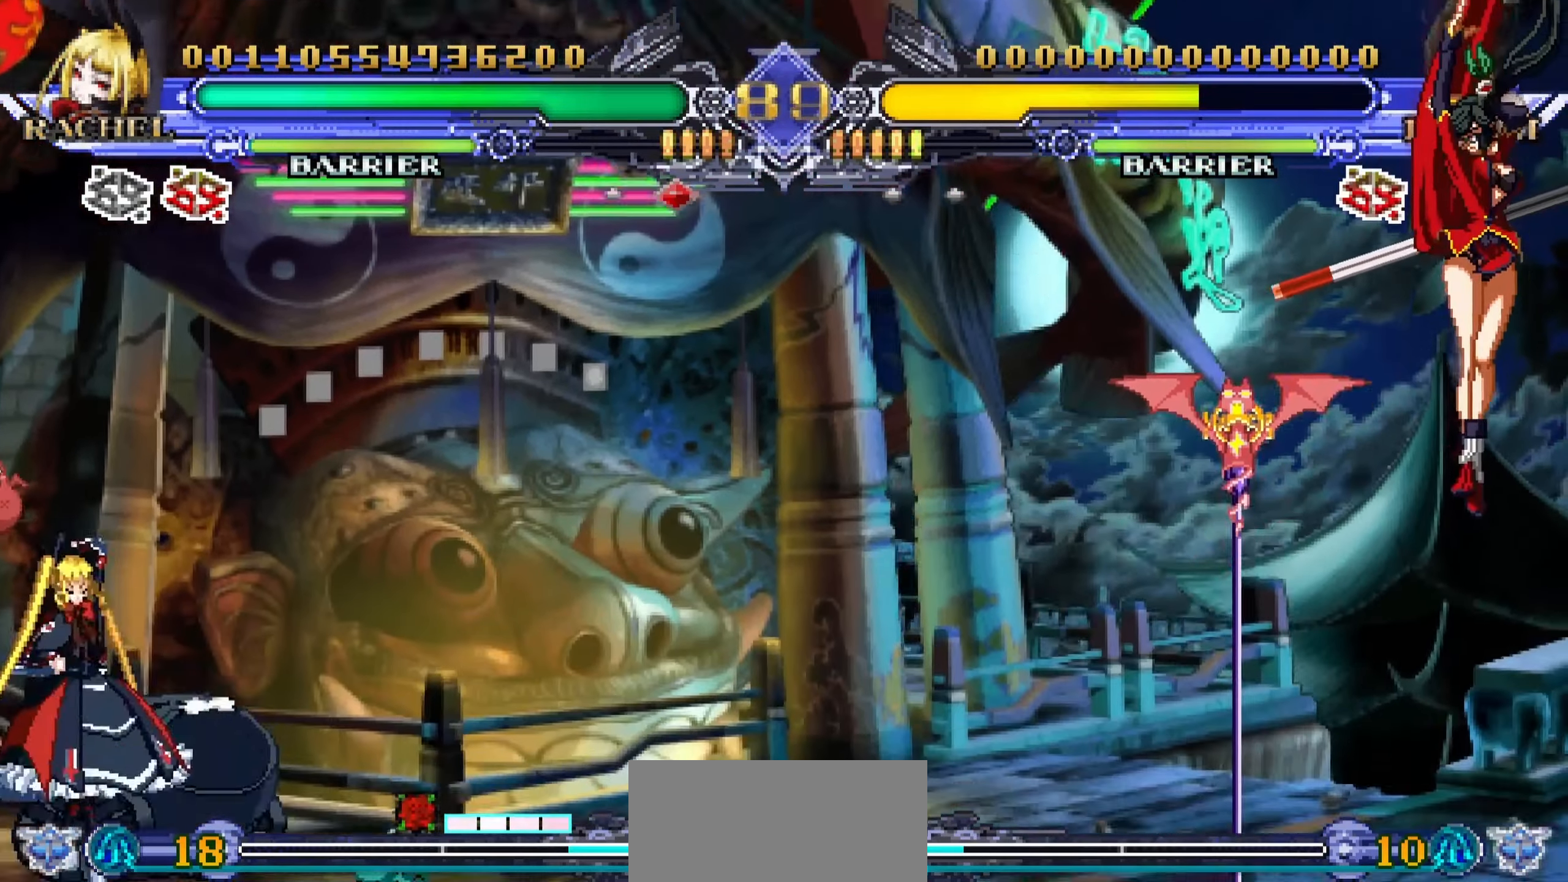
{"buttons": [], "left_stick": "center", "events": []}
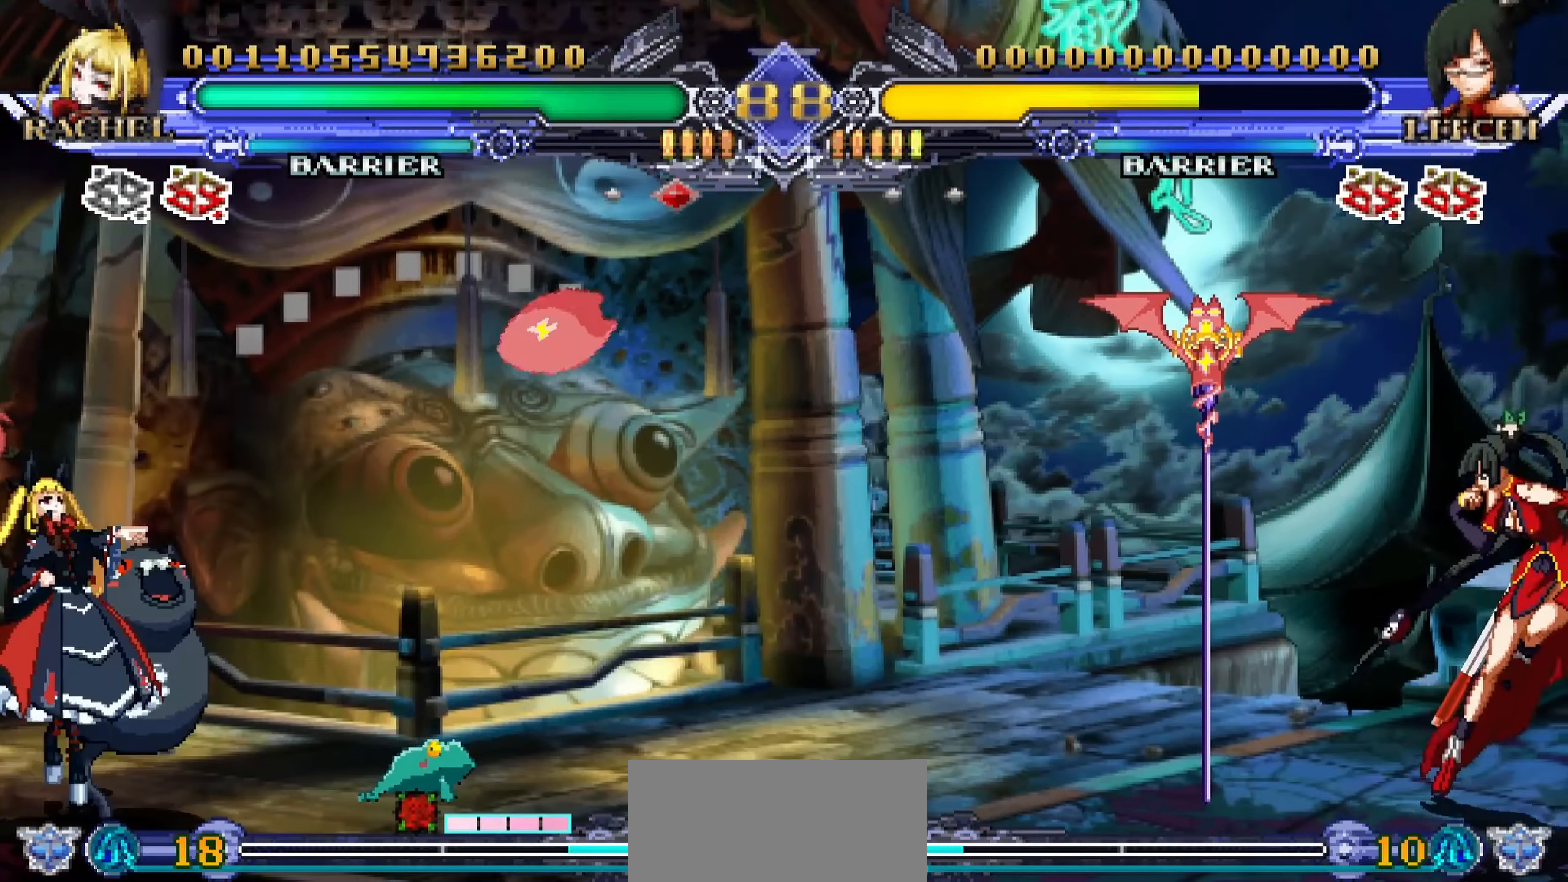
{"buttons": [], "left_stick": "down", "events": [[450, "left_stick", "down"]]}
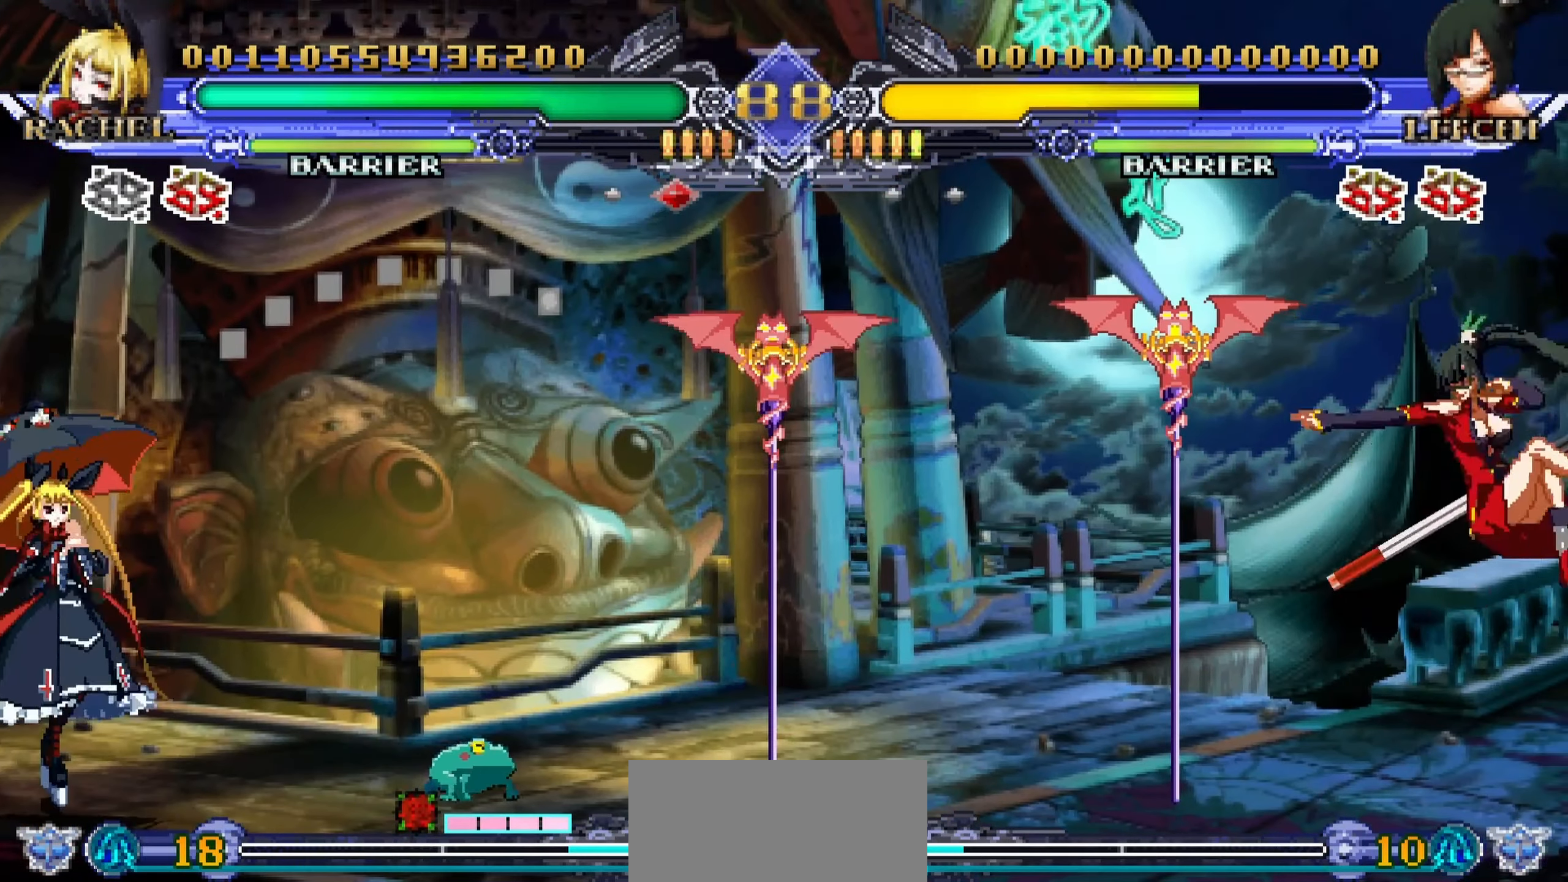
{"buttons": [], "left_stick": "center", "events": [[100, "left_stick", "left"], [150, "TRIANGLE", "down"], [150, "left_stick", "center"], [250, "TRIANGLE", "up"]]}
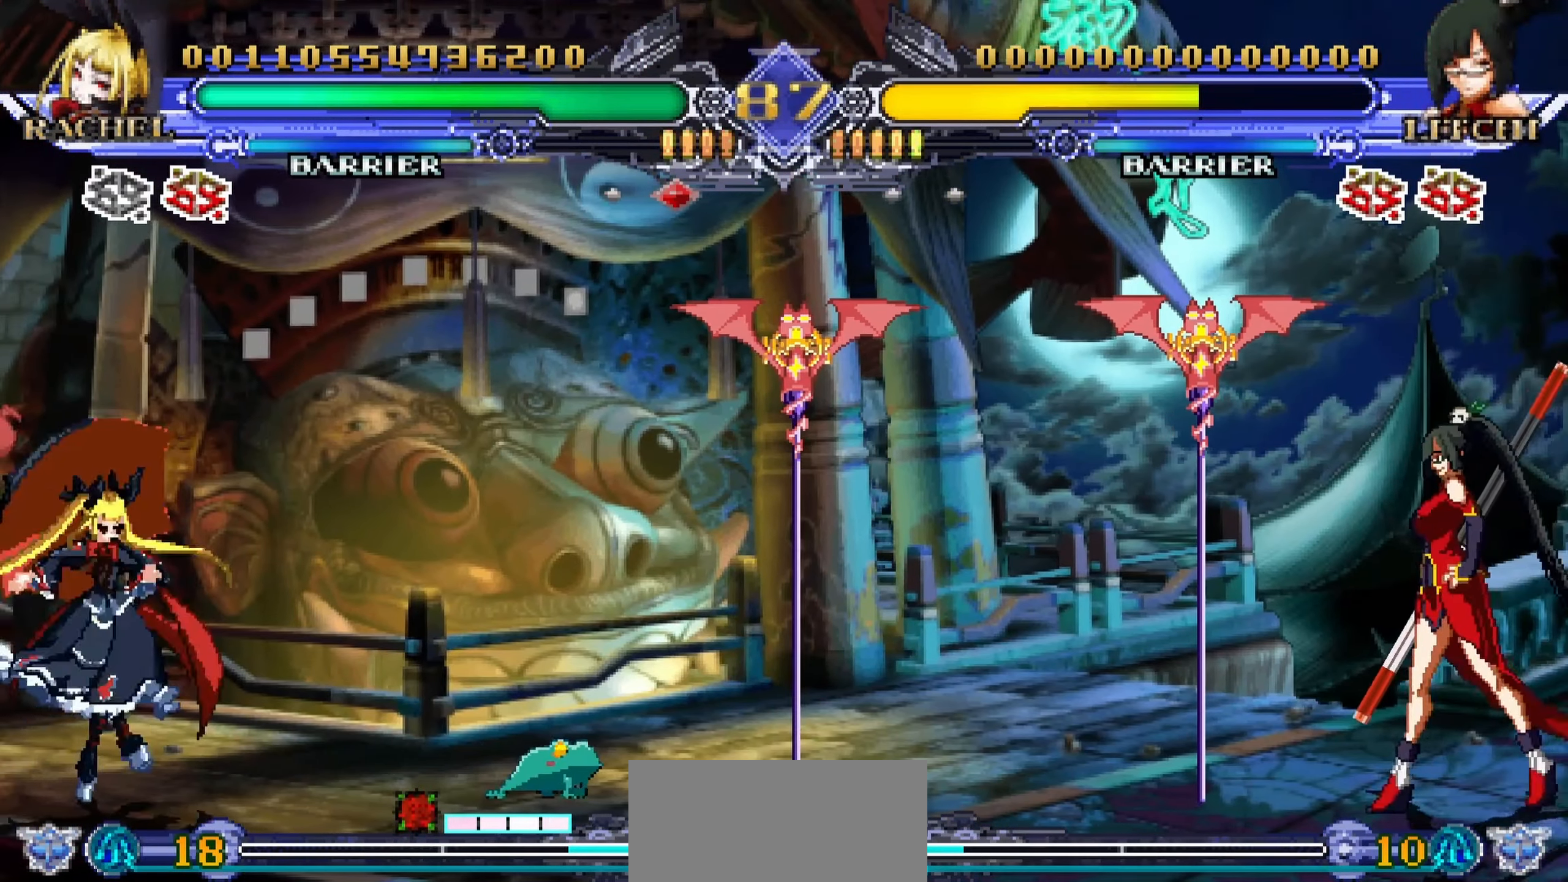
{"buttons": ["R1"], "left_stick": "center", "events": [[16, "left_stick", "left"], [283, "left_stick", "down"], [383, "left_stick", "right"], [450, "R1", "down"], [483, "left_stick", "center"]]}
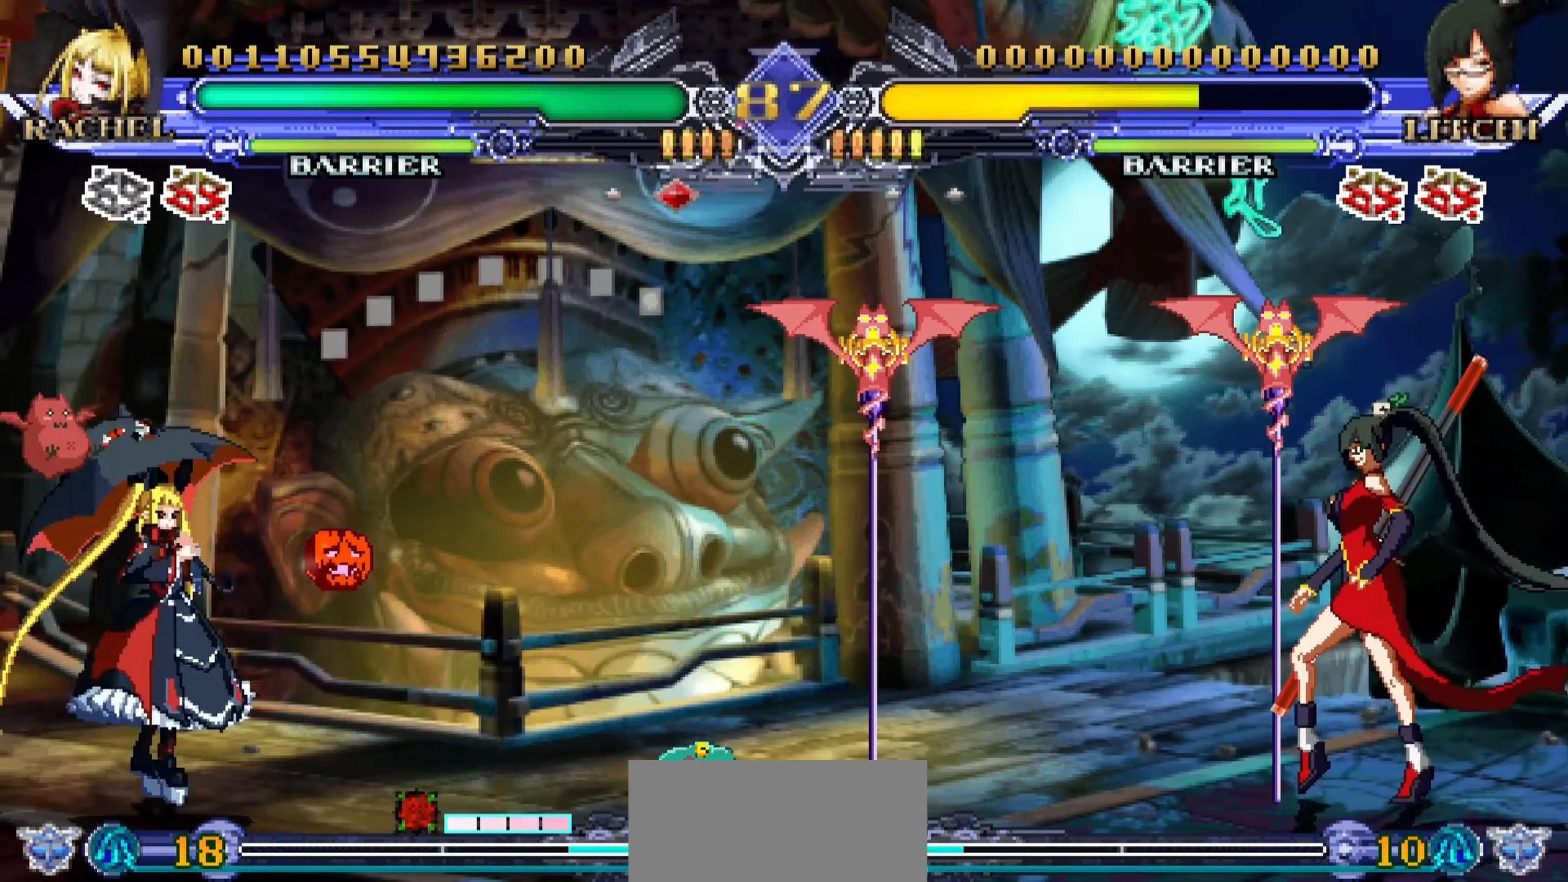
{"buttons": [], "left_stick": "center", "events": [[50, "R1", "up"]]}
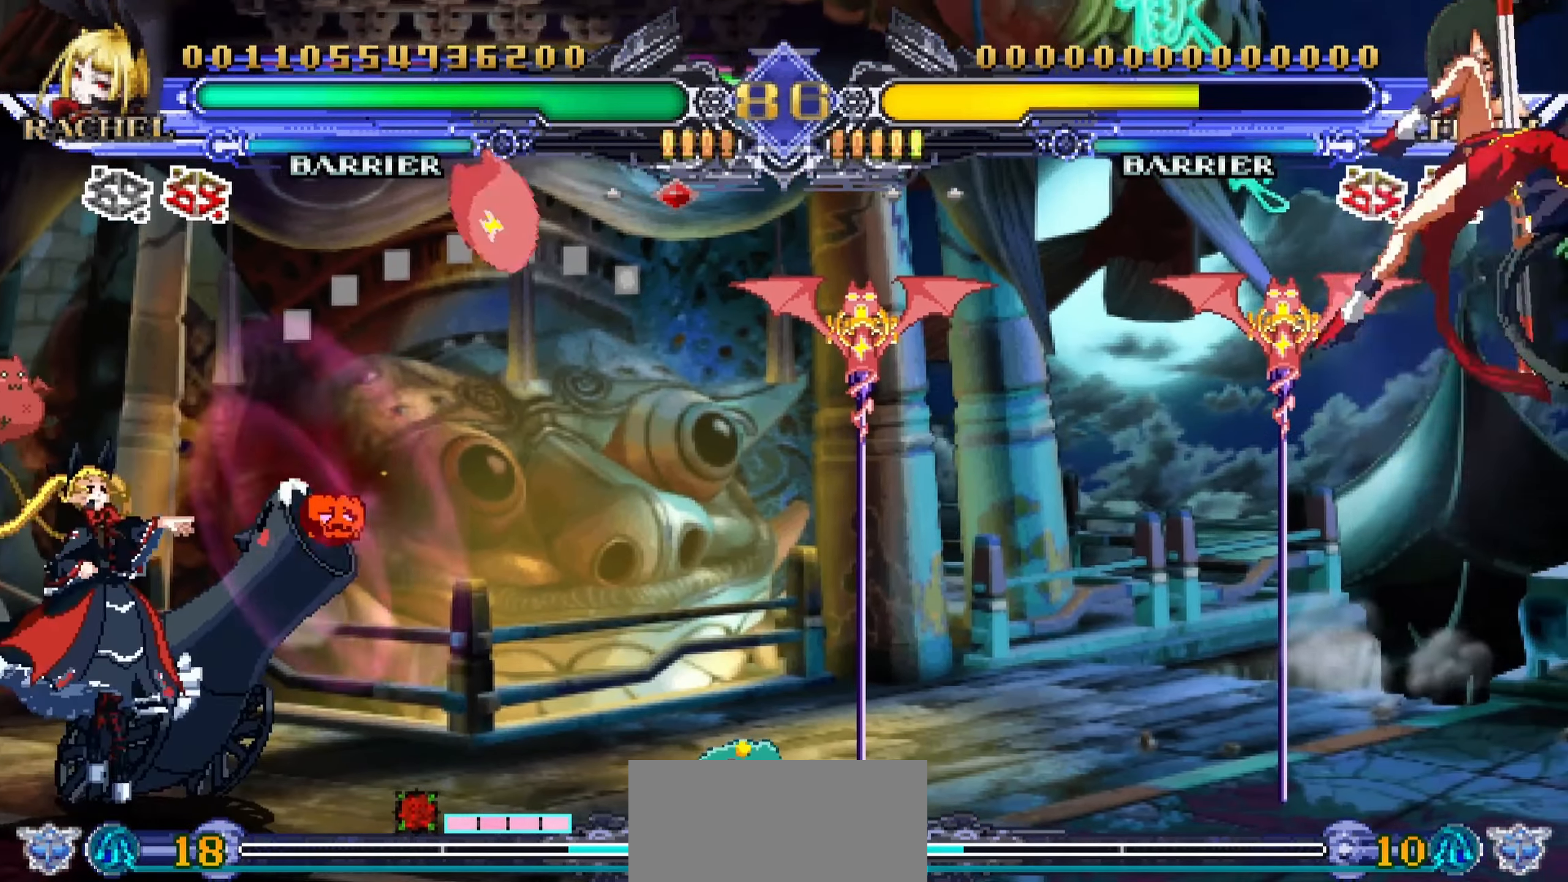
{"buttons": ["CROSS"], "left_stick": "right", "events": [[350, "left_stick", "right"], [433, "CROSS", "down"]]}
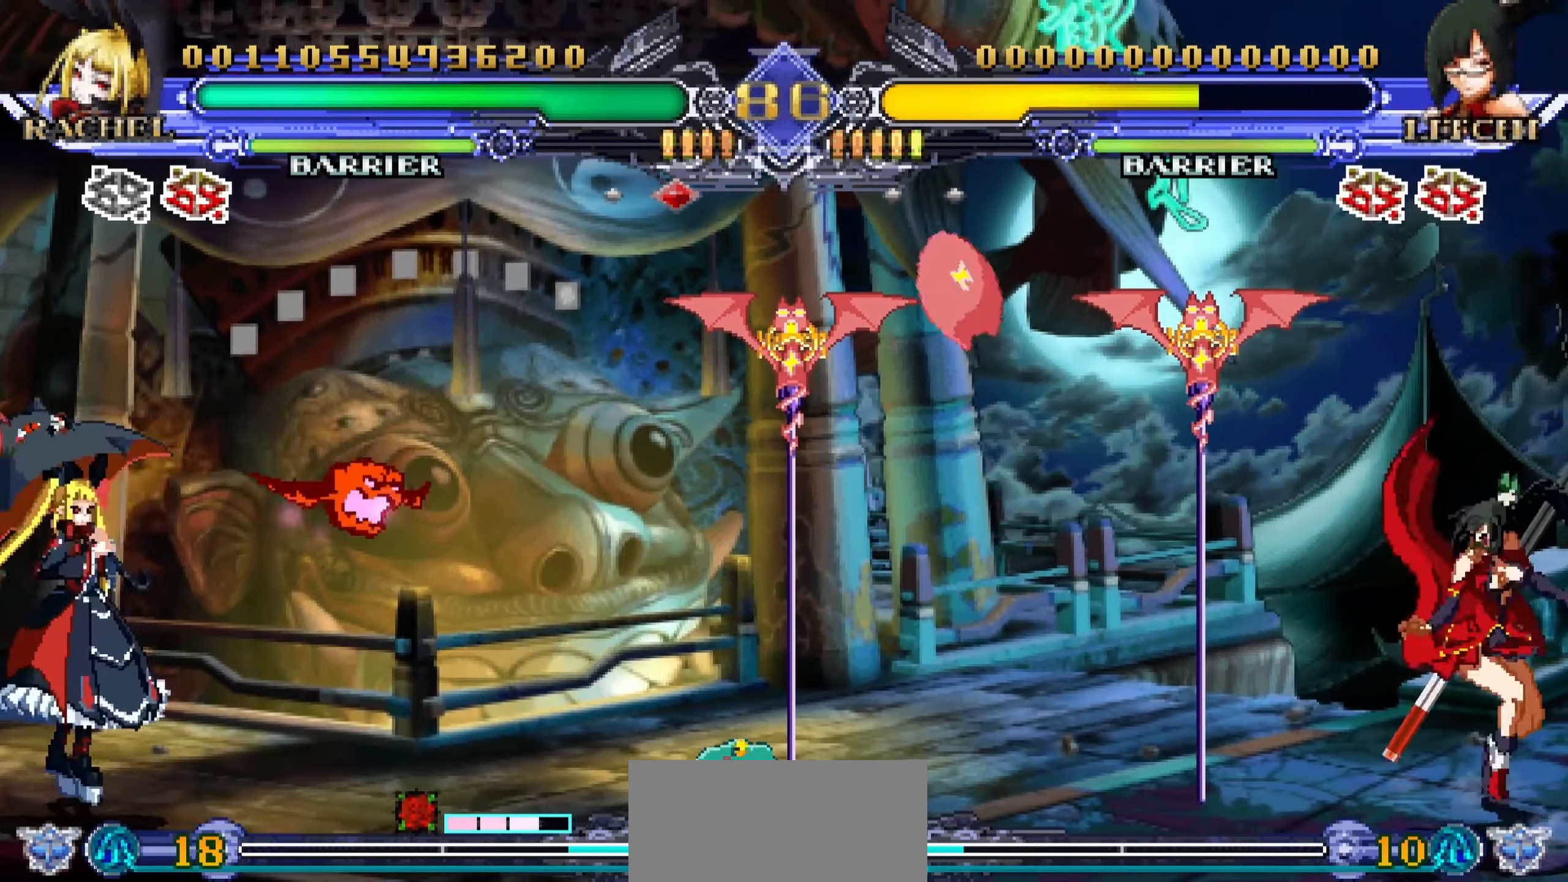
{"buttons": [], "left_stick": "center", "events": [[16, "CROSS", "up"], [66, "left_stick", "center"]]}
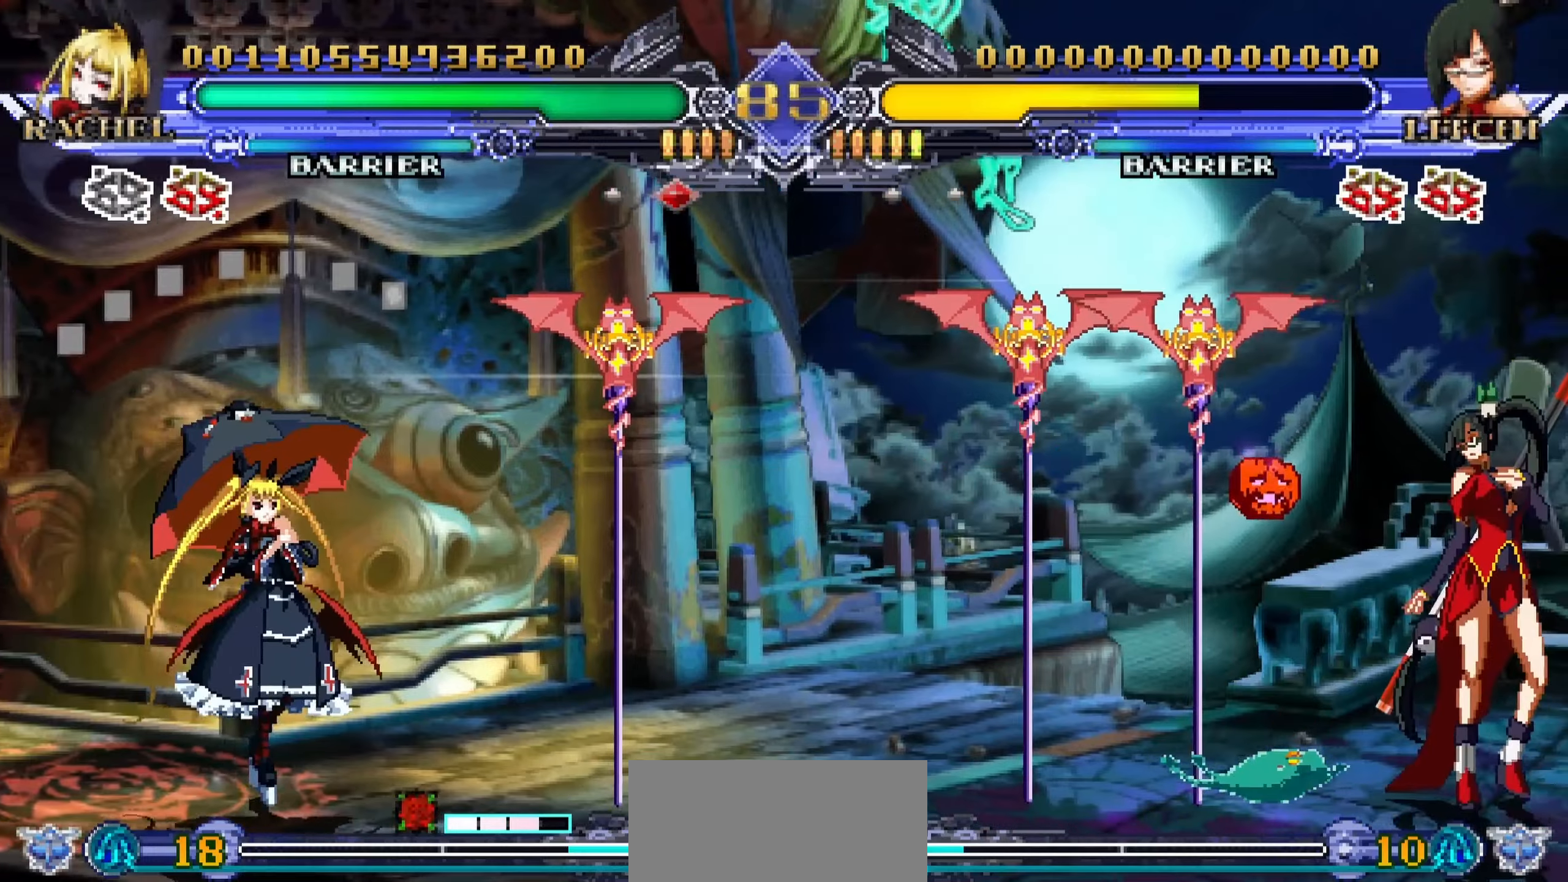
{"buttons": [], "left_stick": "down-left", "events": [[150, "left_stick", "left"], [250, "left_stick", "down-left"]]}
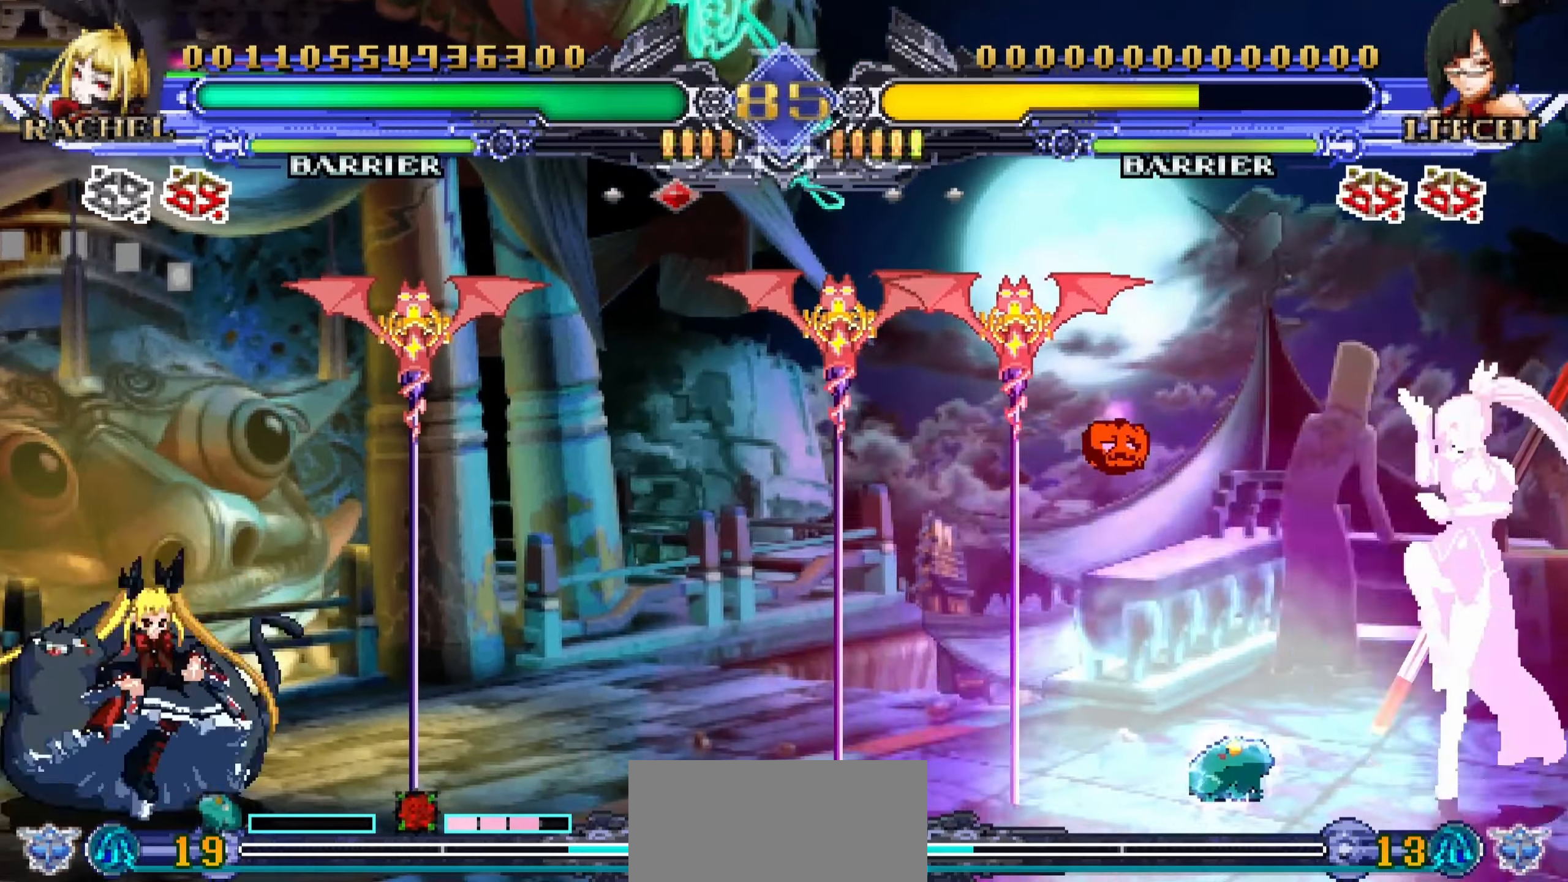
{"buttons": [], "left_stick": "center", "events": [[17, "left_stick", "down-right"], [83, "left_stick", "center"], [100, "TRIANGLE", "down"], [183, "TRIANGLE", "up"]]}
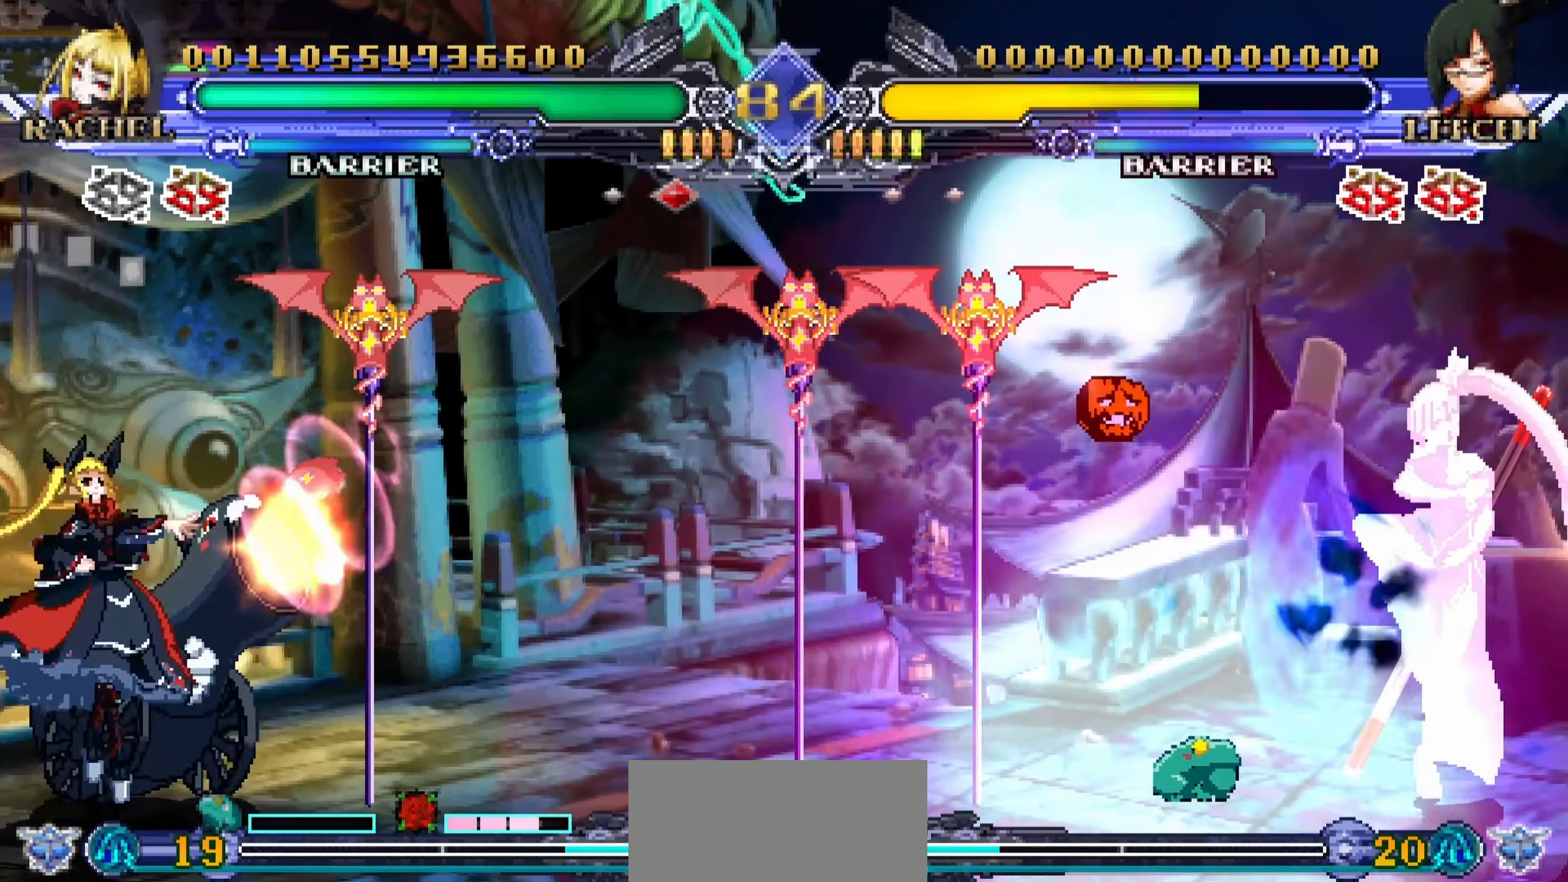
{"buttons": ["CROSS"], "left_stick": "down-right", "events": [[417, "left_stick", "down-right"], [450, "CROSS", "down"]]}